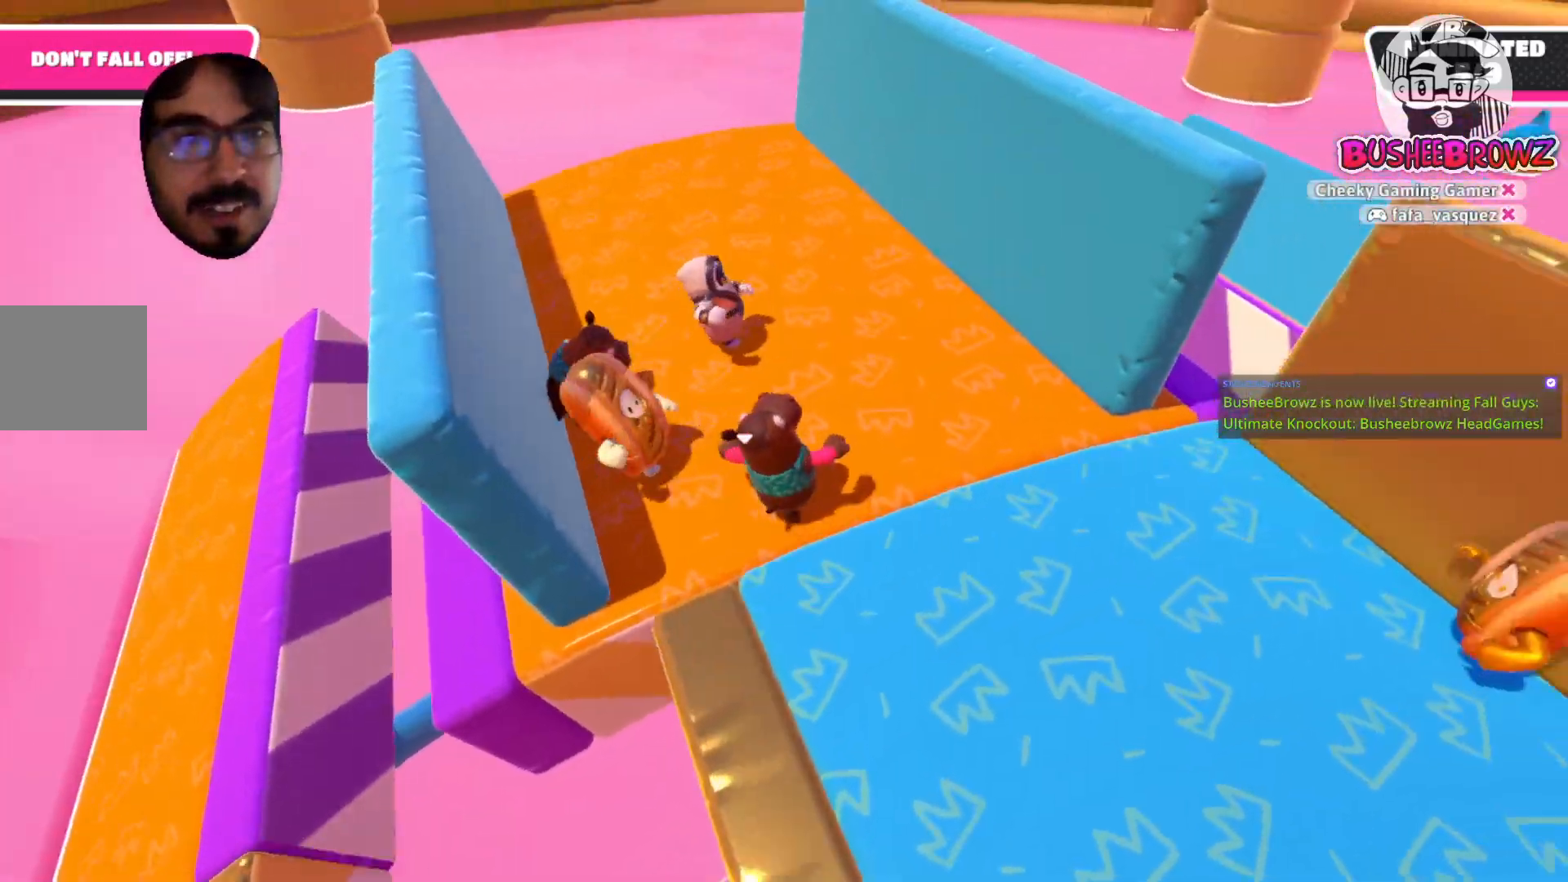
Gameplay with a controller (Xbox layout); each line is a JSON object with the inputs held at the frame after it. "events" lists button and stick changes between this image and that frame as [ms after this image, input, new state], when the widget could be followed in between.
{"buttons": [], "left_stick": "down-left", "right_stick": "right", "events": [[17, "left_stick", "up"], [117, "left_stick", "up-left"], [250, "left_stick", "down-left"], [383, "right_stick", "right"]]}
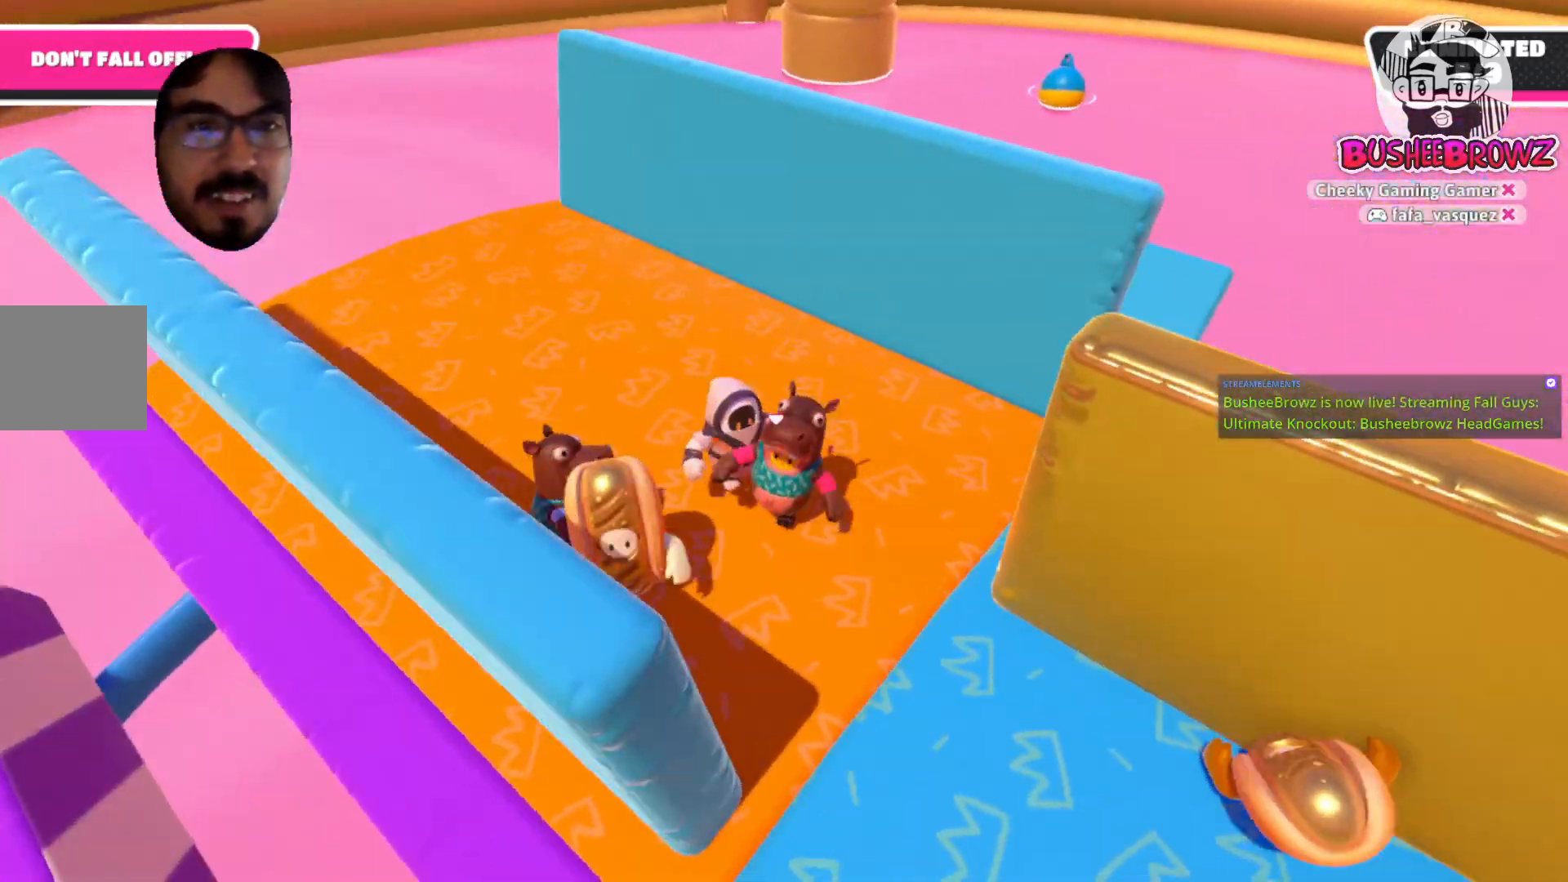
{"buttons": [], "left_stick": "down", "right_stick": "down-right", "events": [[17, "R2", "down"], [50, "left_stick", "down-right"], [100, "R2", "up"], [317, "left_stick", "down"], [400, "right_stick", "down-right"]]}
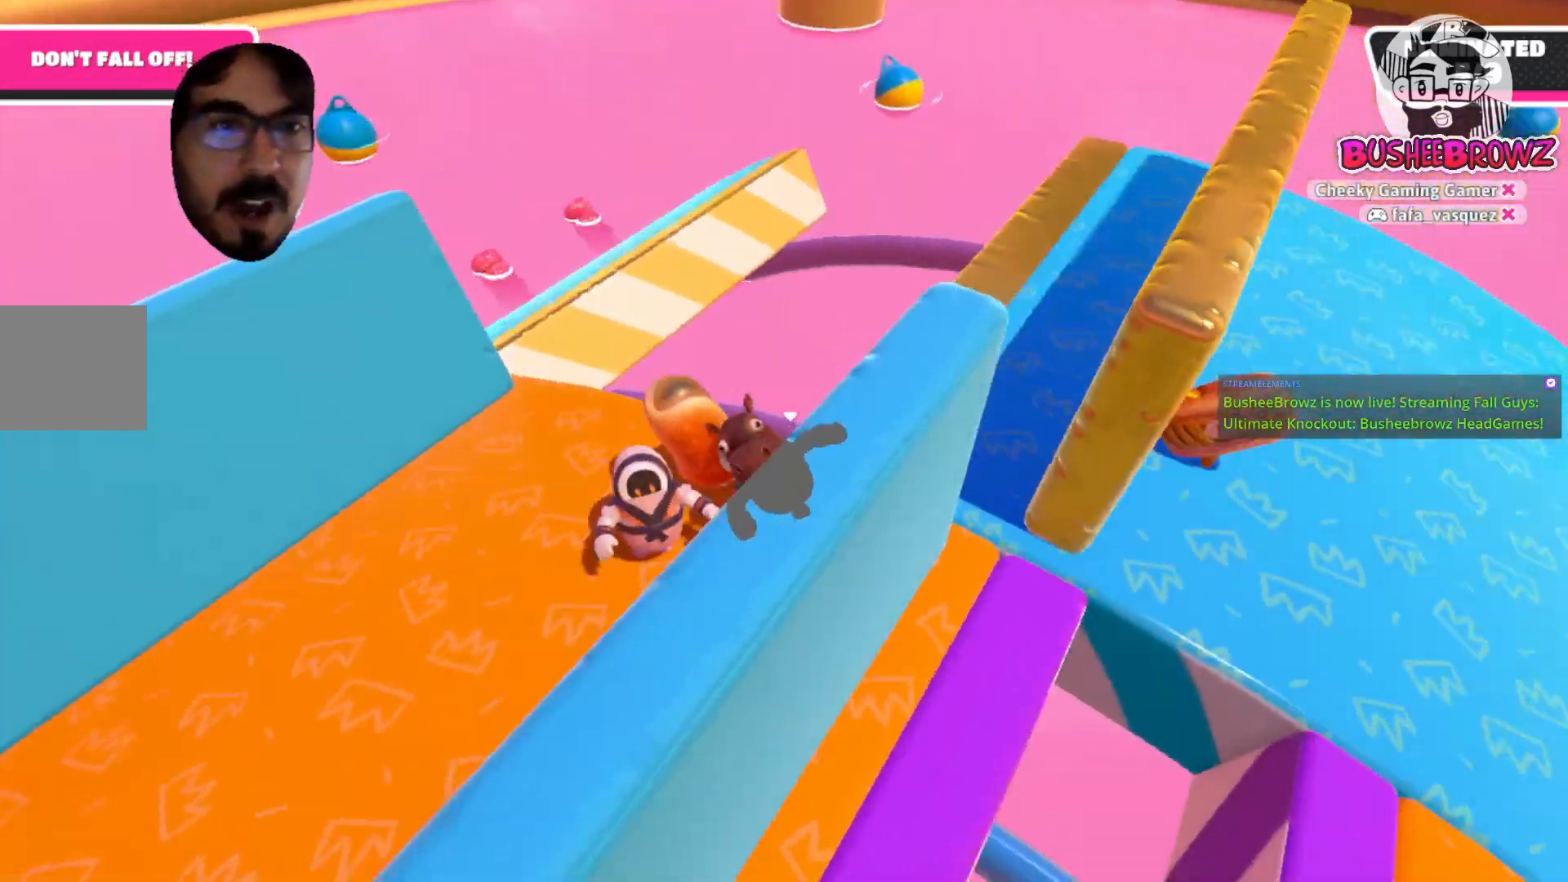
{"buttons": [], "left_stick": "up", "right_stick": "center", "events": [[250, "left_stick", "down-right"], [250, "right_stick", "center"], [383, "left_stick", "up"]]}
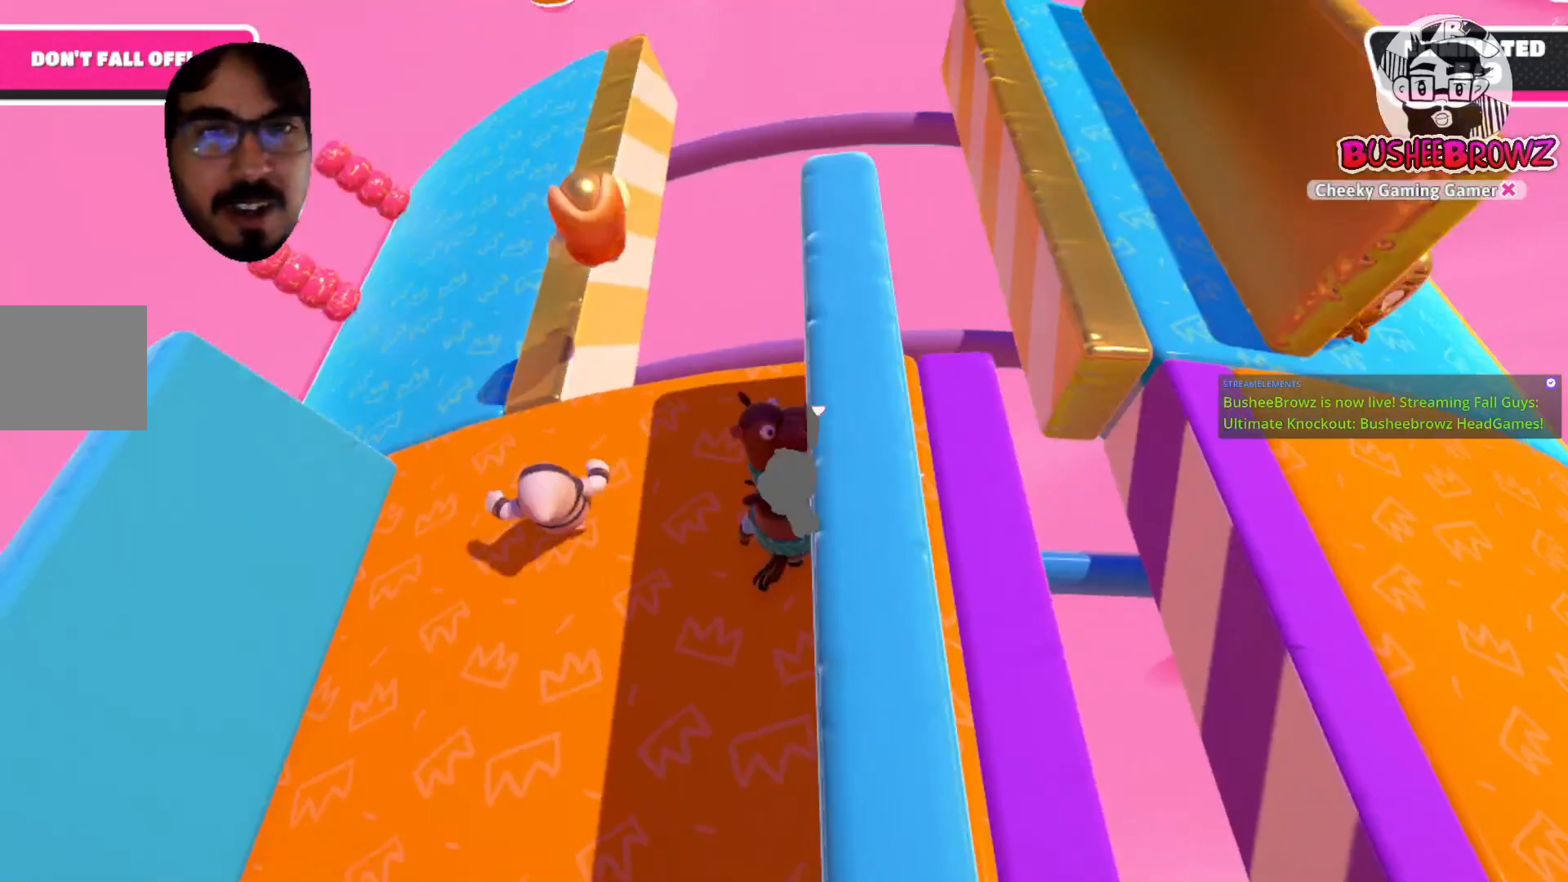
{"buttons": [], "left_stick": "up", "right_stick": "center", "events": []}
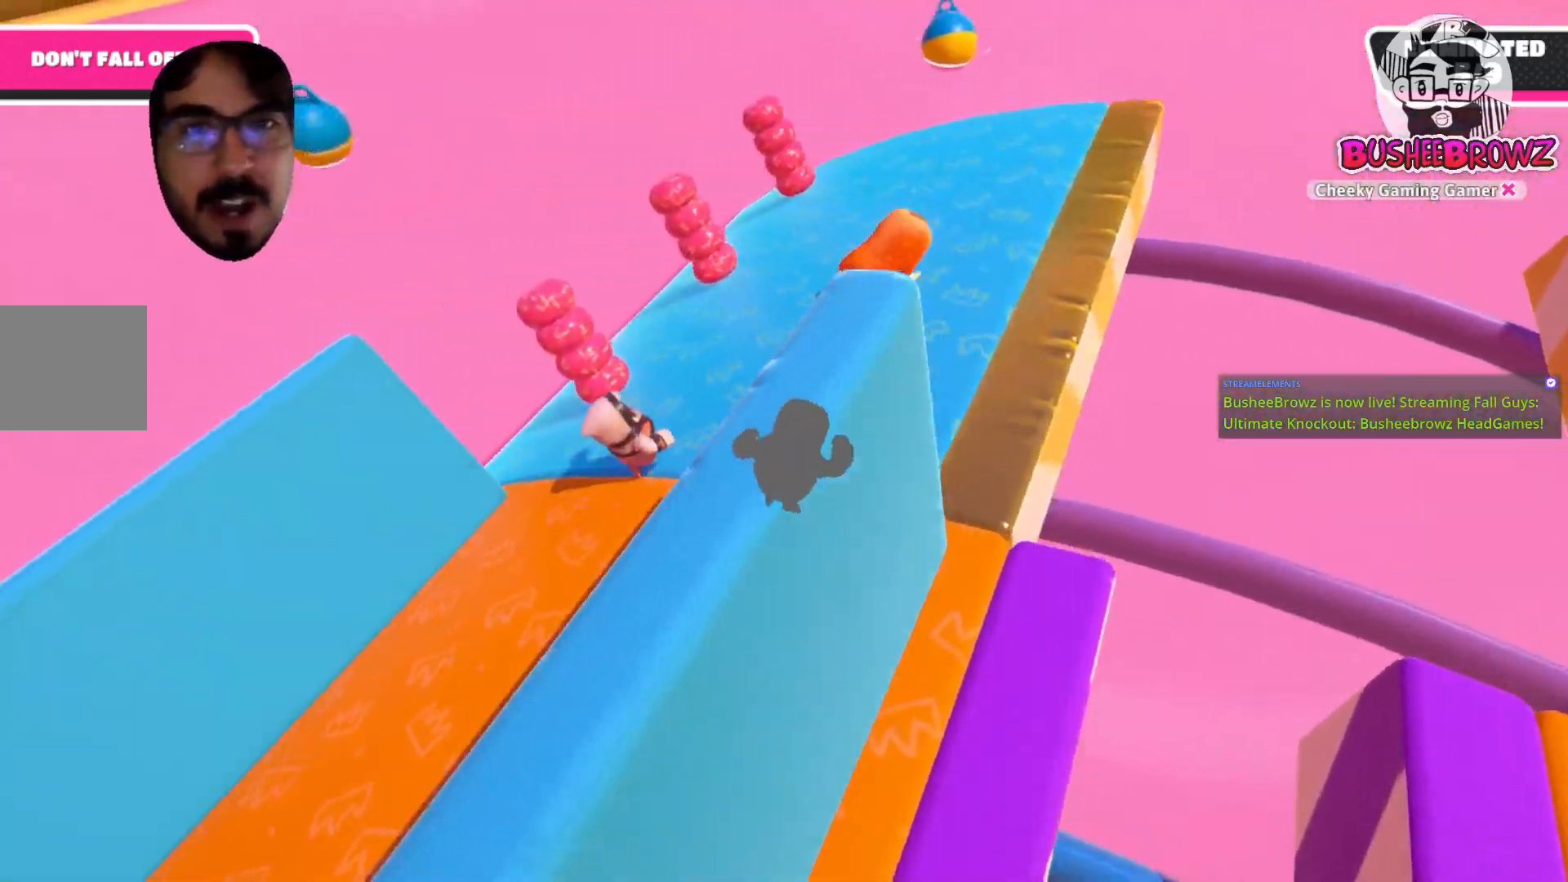
{"buttons": [], "left_stick": "up", "right_stick": "right", "events": [[50, "right_stick", "right"]]}
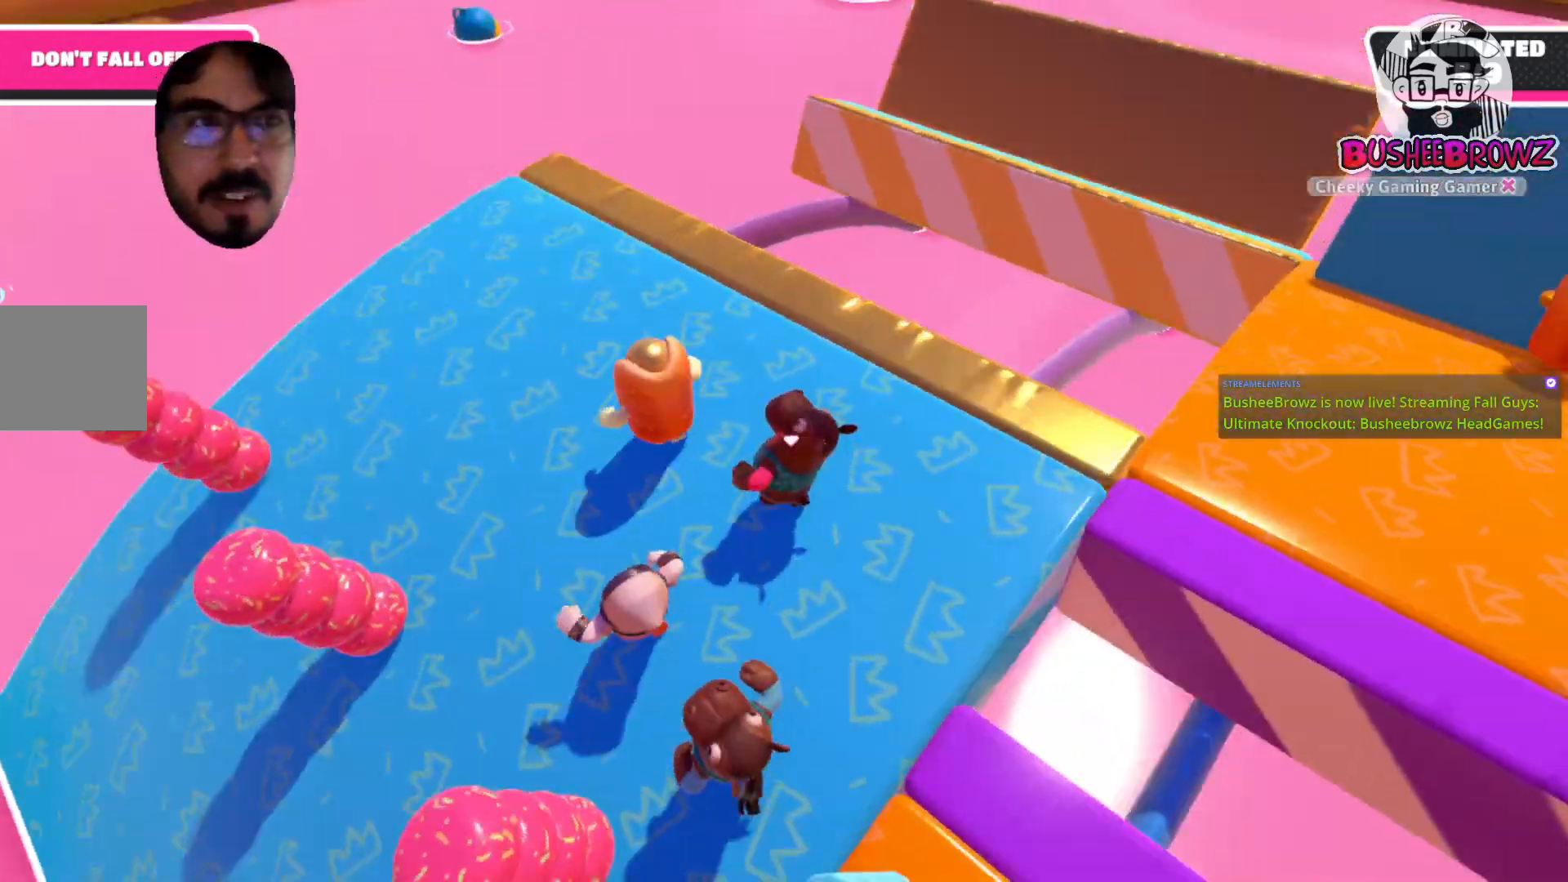
{"buttons": [], "left_stick": "down-left", "right_stick": "center", "events": [[50, "left_stick", "down-left"], [150, "left_stick", "down"], [250, "left_stick", "down-right"], [383, "right_stick", "center"], [450, "left_stick", "down-left"]]}
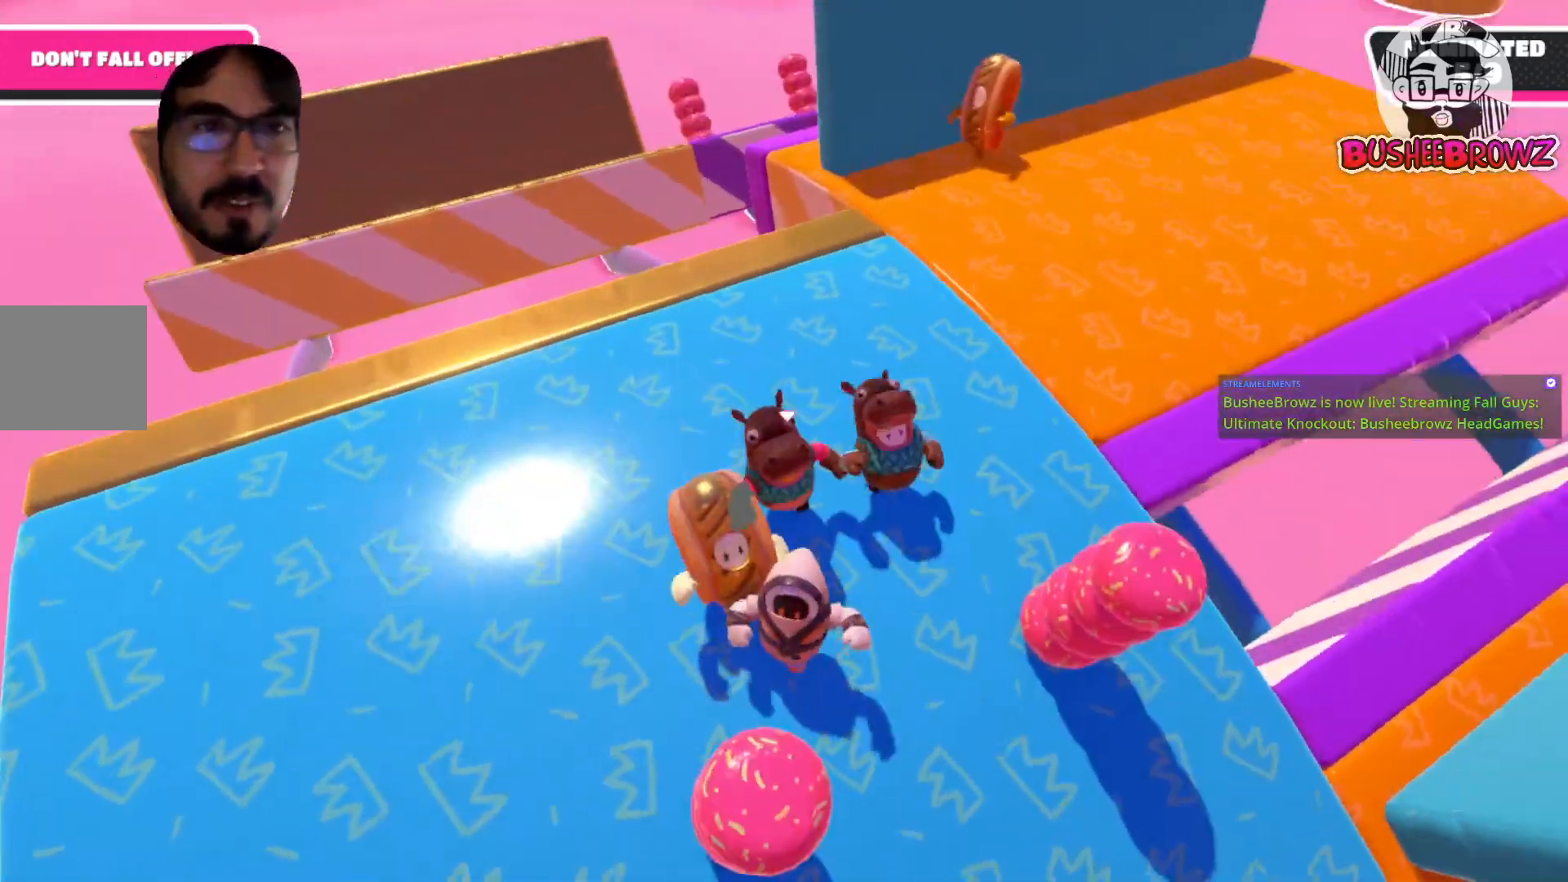
{"buttons": [], "left_stick": "left", "right_stick": "right", "events": [[17, "right_stick", "right"], [117, "left_stick", "right"], [350, "right_stick", "center"], [383, "left_stick", "left"], [483, "right_stick", "right"]]}
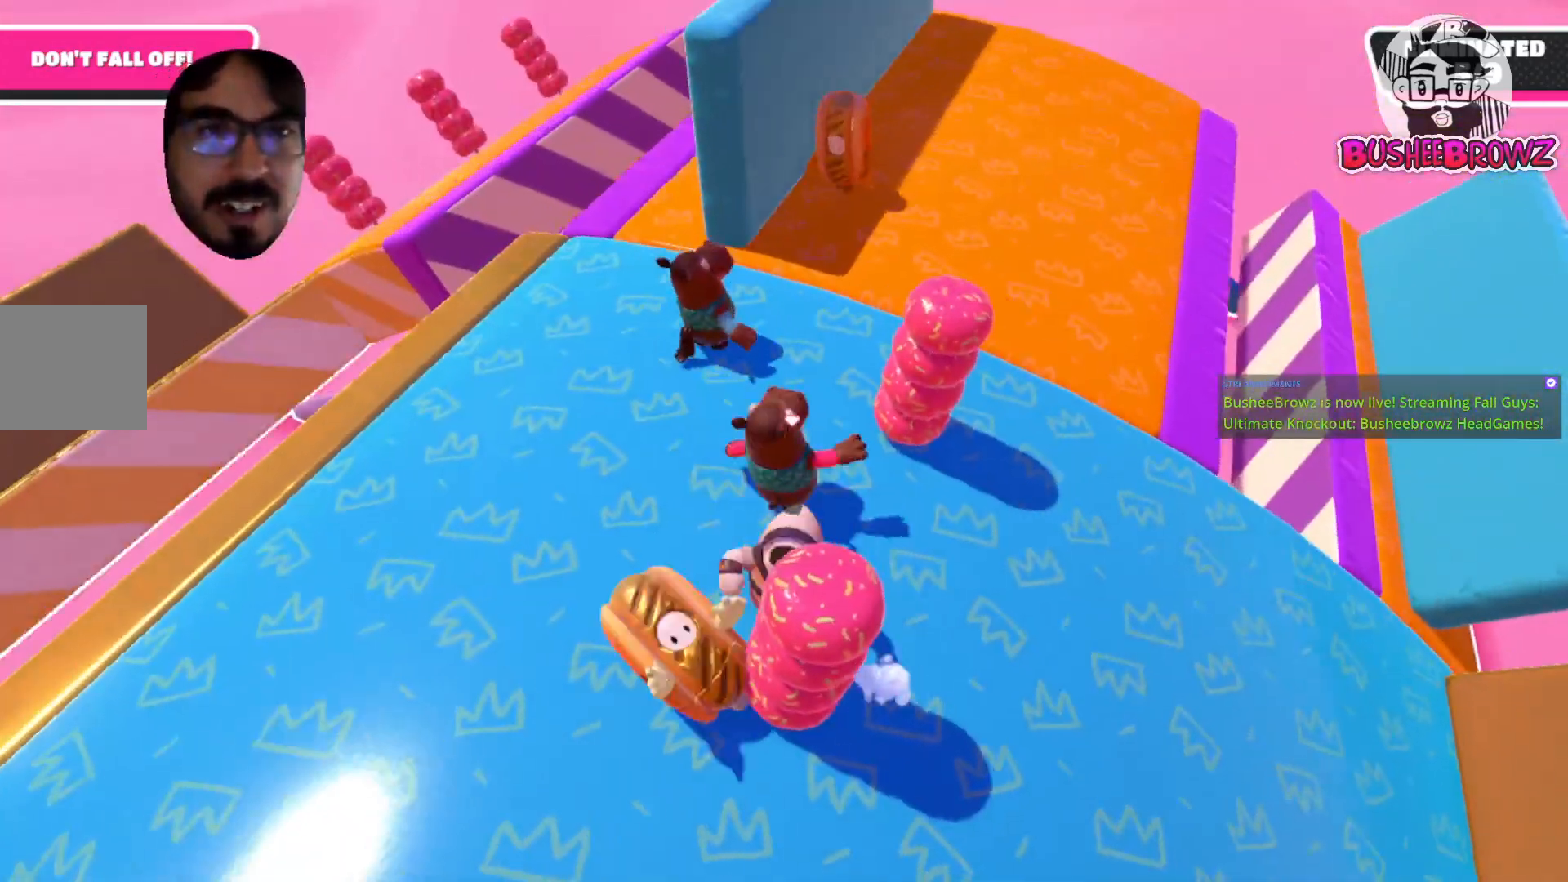
{"buttons": [], "left_stick": "down-right", "right_stick": "center", "events": [[117, "left_stick", "down-right"], [267, "right_stick", "center"]]}
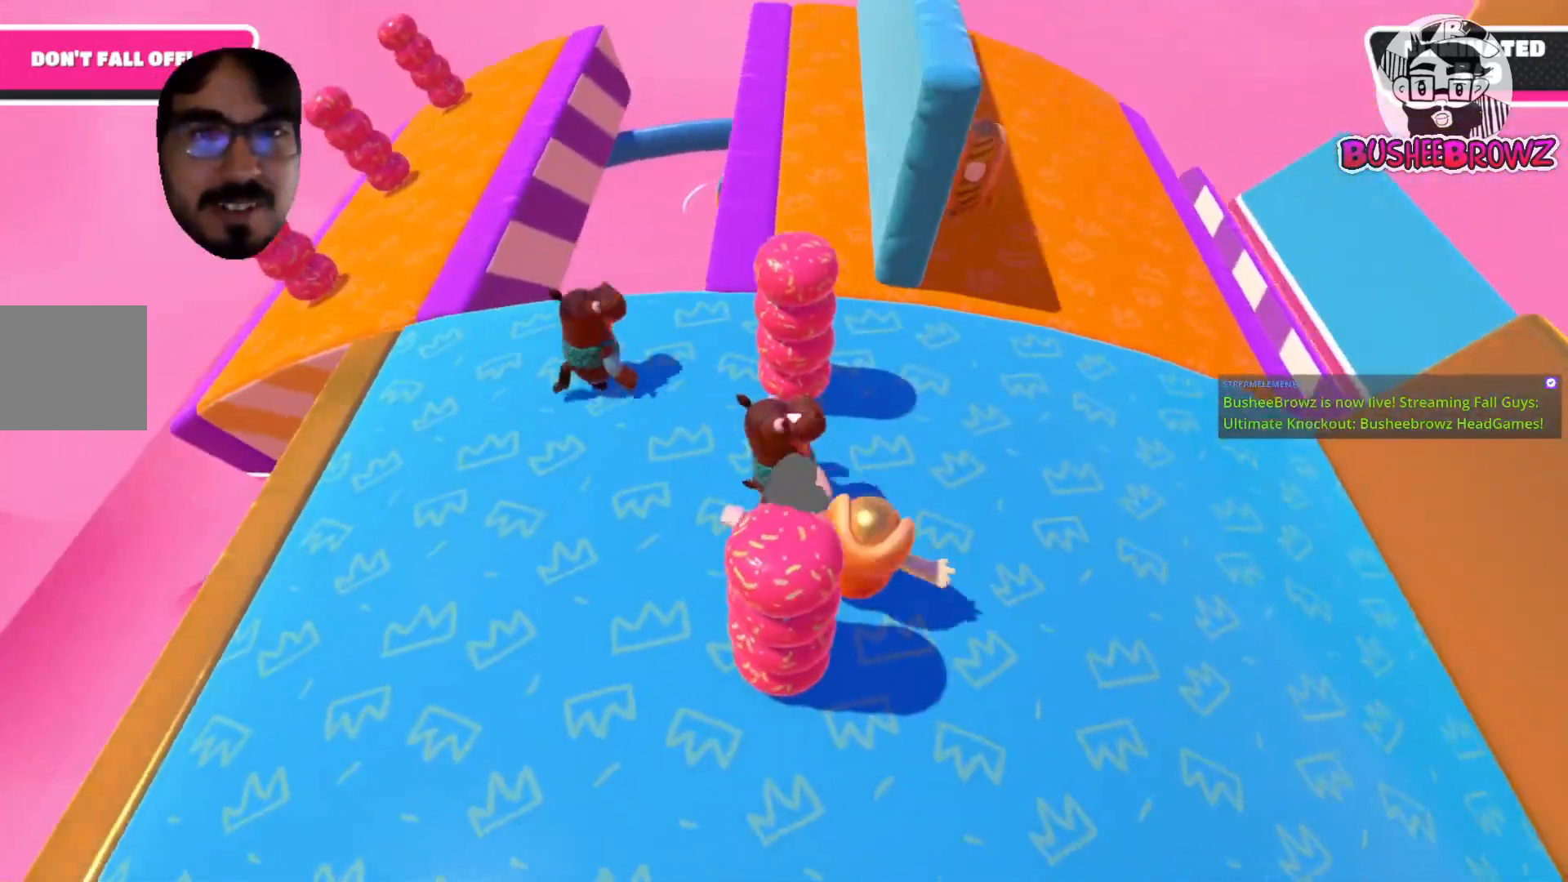
{"buttons": [], "left_stick": "down-right", "right_stick": "center", "events": [[33, "left_stick", "right"], [483, "left_stick", "down-right"]]}
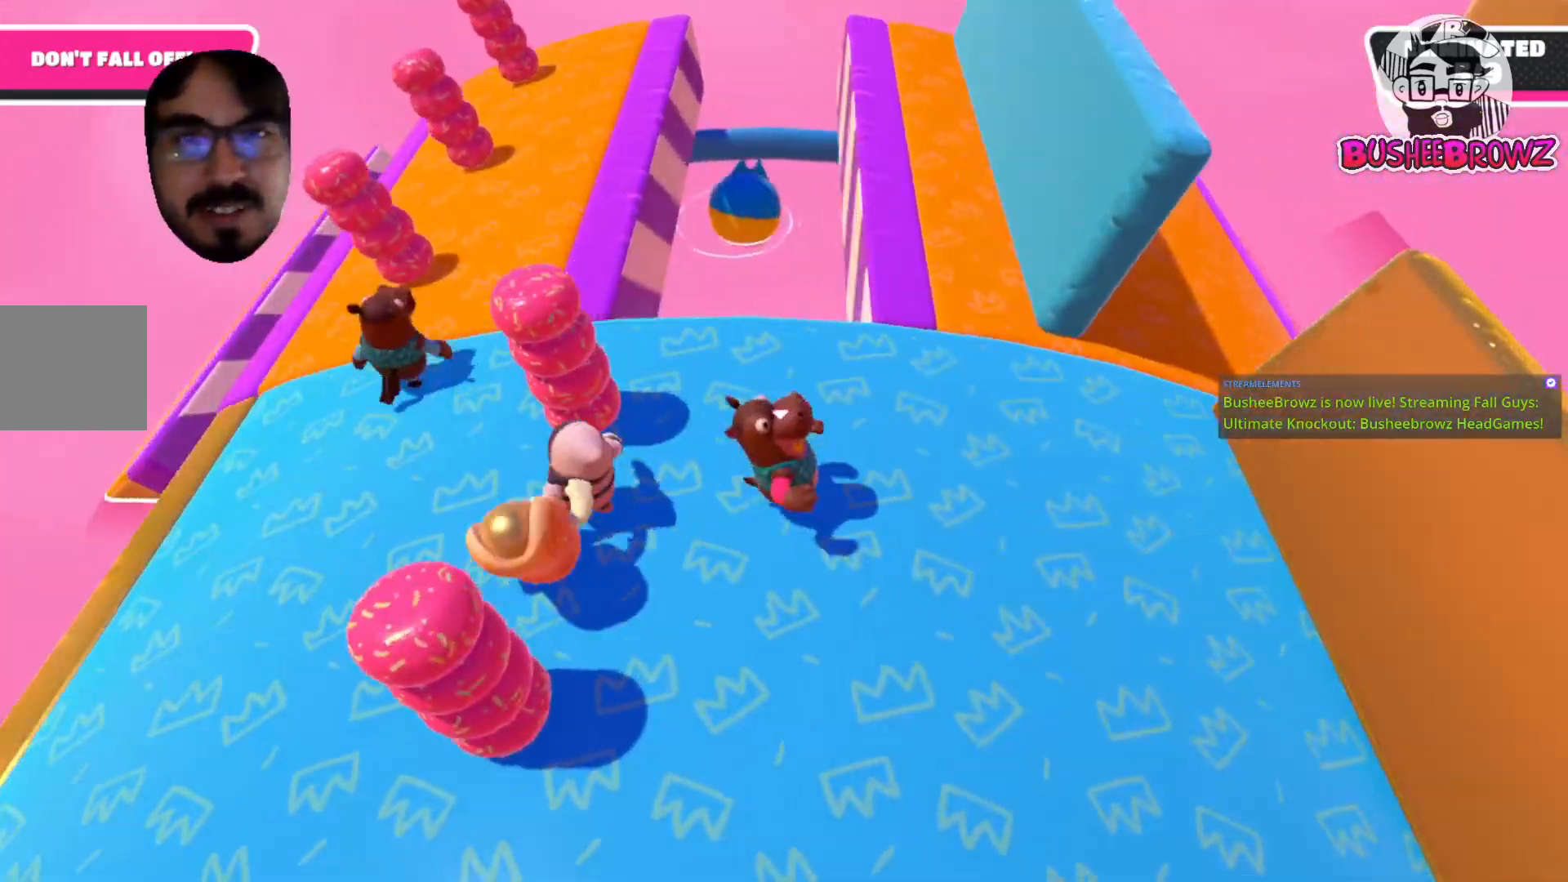
{"buttons": [], "left_stick": "up", "right_stick": "center", "events": [[217, "left_stick", "up-right"], [283, "left_stick", "up"]]}
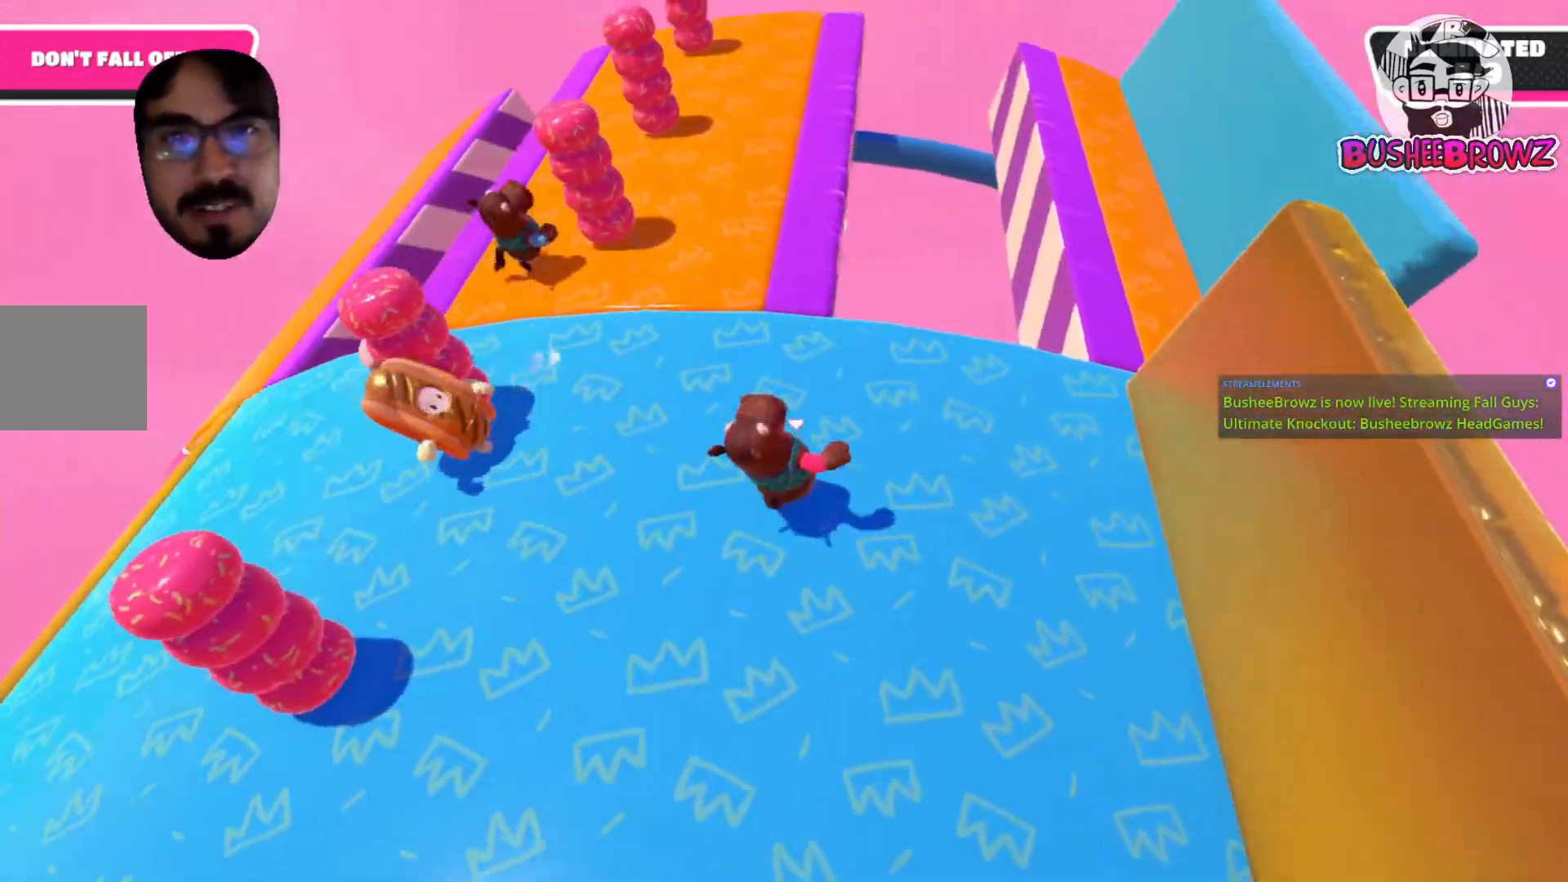
{"buttons": [], "left_stick": "up-right", "right_stick": "center", "events": [[83, "left_stick", "right"], [133, "left_stick", "down"], [350, "left_stick", "down-right"], [350, "right_stick", "right"], [483, "left_stick", "up-right"], [483, "right_stick", "center"]]}
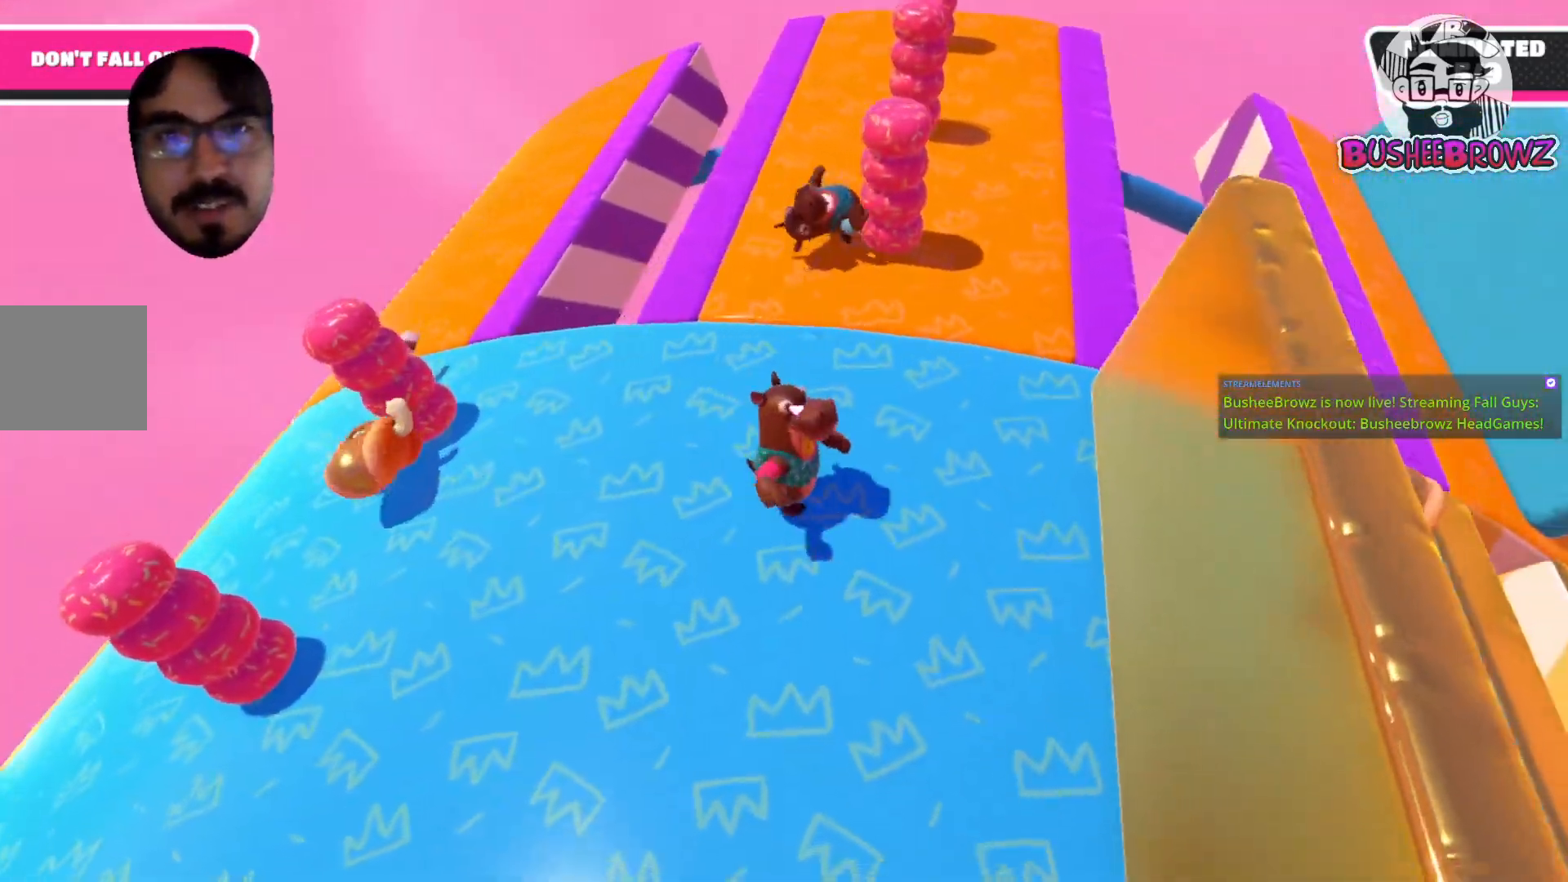
{"buttons": [], "left_stick": "up", "right_stick": "right", "events": [[117, "left_stick", "up"], [483, "right_stick", "right"]]}
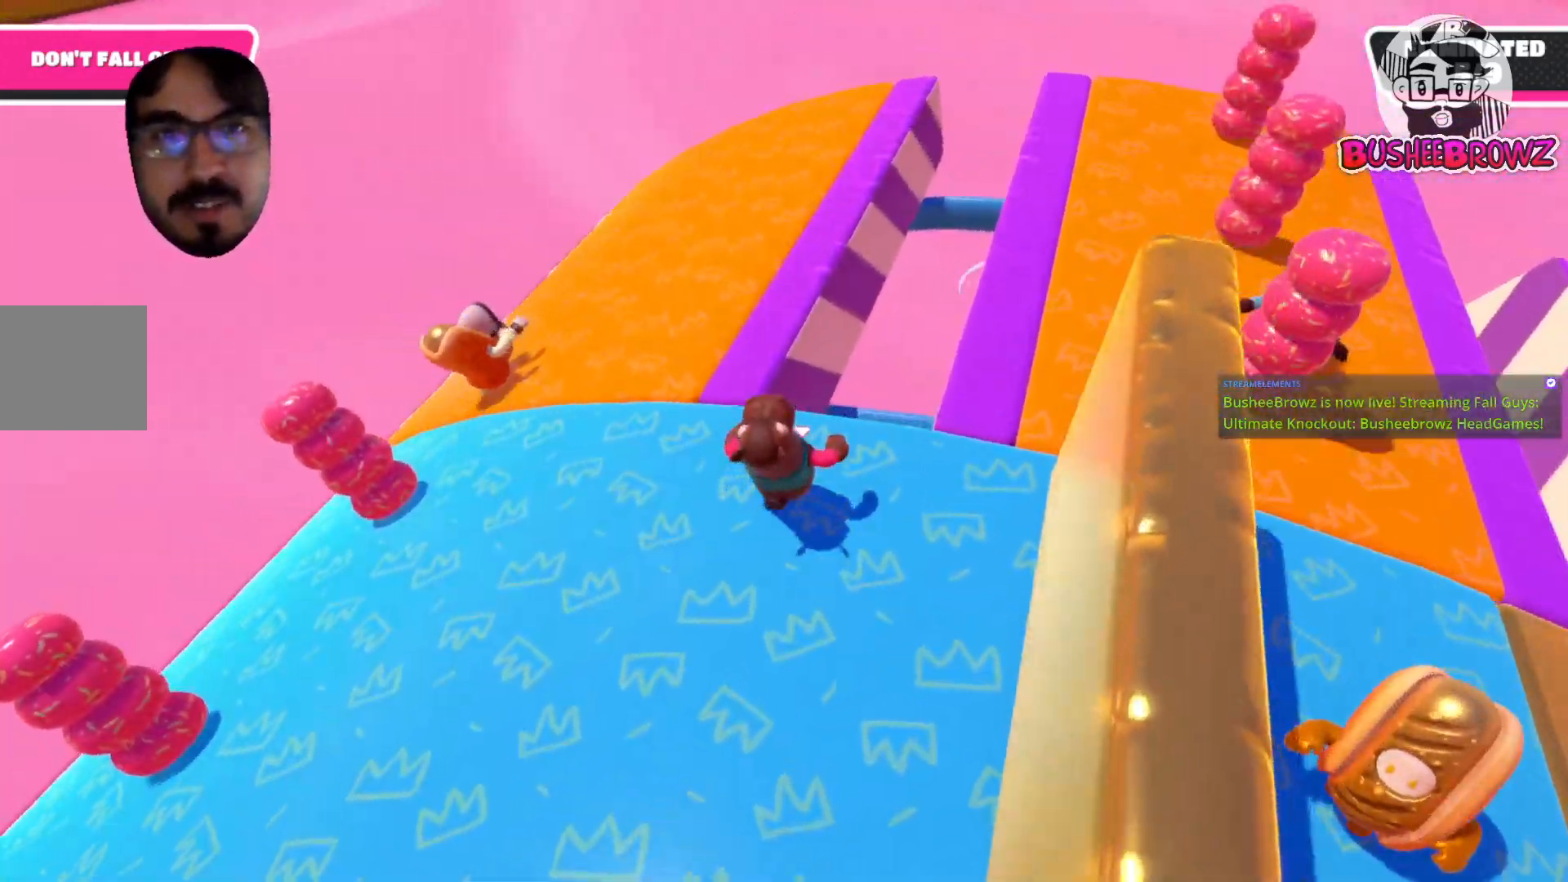
{"buttons": [], "left_stick": "left", "right_stick": "right", "events": [[350, "left_stick", "up-left"], [483, "left_stick", "left"]]}
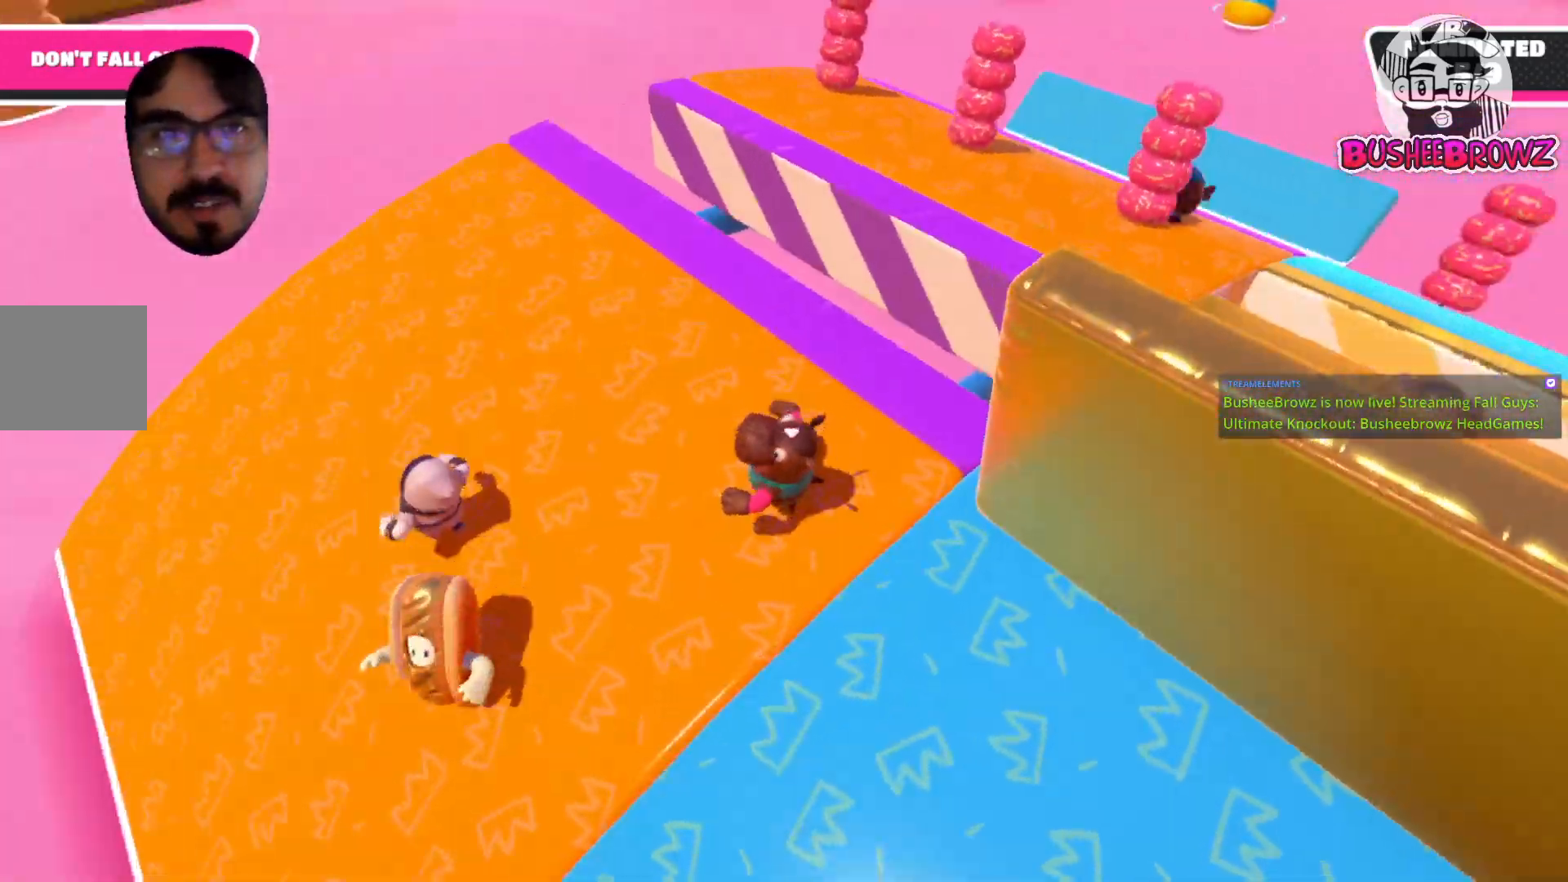
{"buttons": [], "left_stick": "right", "right_stick": "right", "events": [[33, "left_stick", "down-left"], [317, "left_stick", "down-right"], [467, "left_stick", "right"]]}
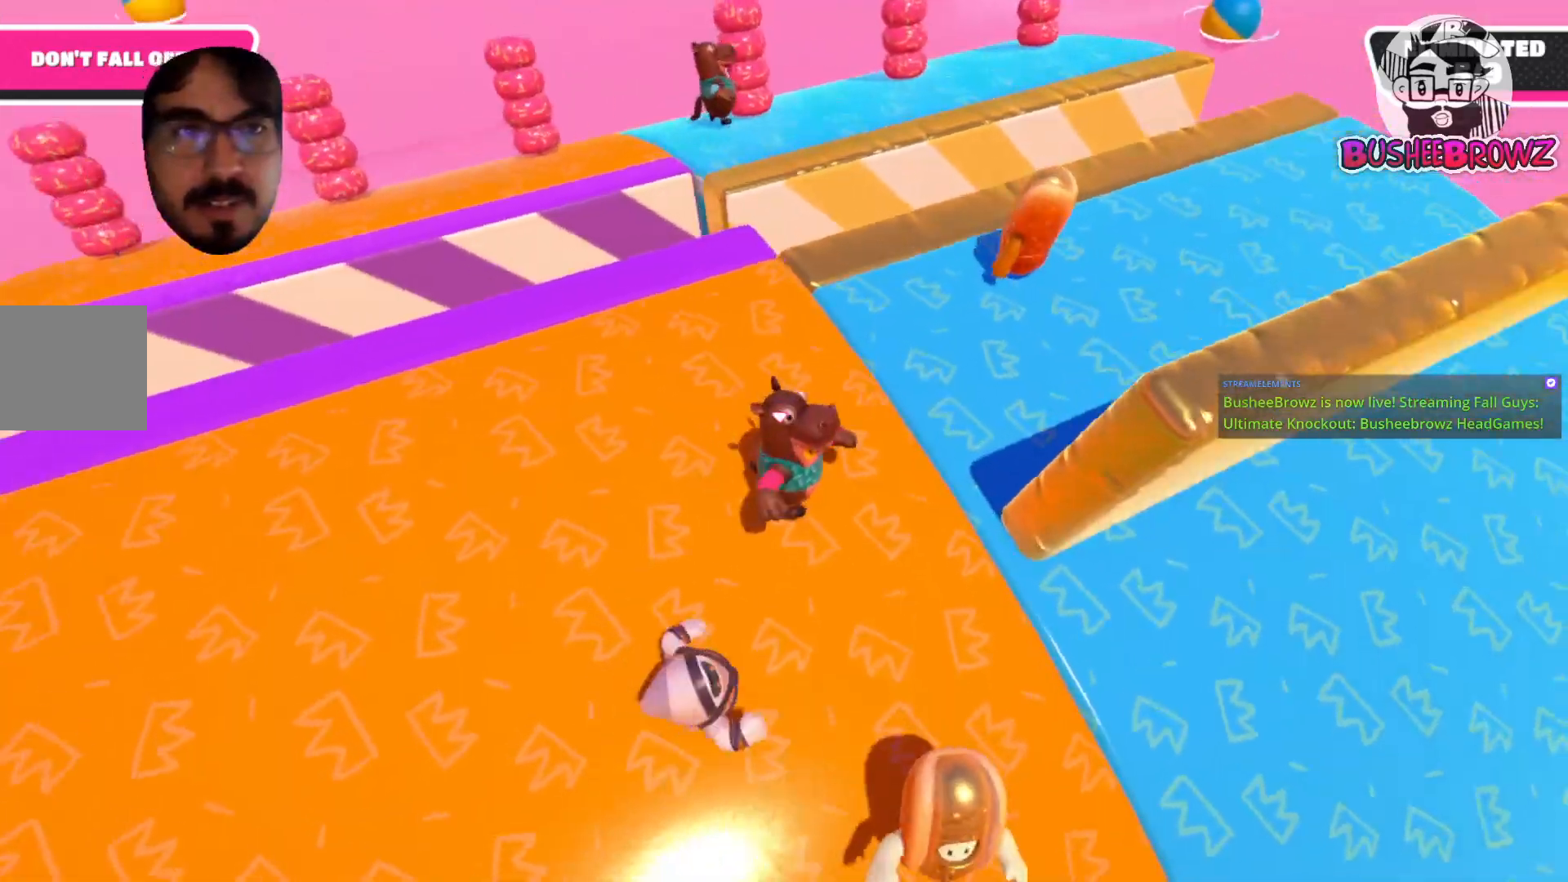
{"buttons": [], "left_stick": "down", "right_stick": "center", "events": [[150, "left_stick", "up-left"], [250, "left_stick", "down"], [317, "right_stick", "center"]]}
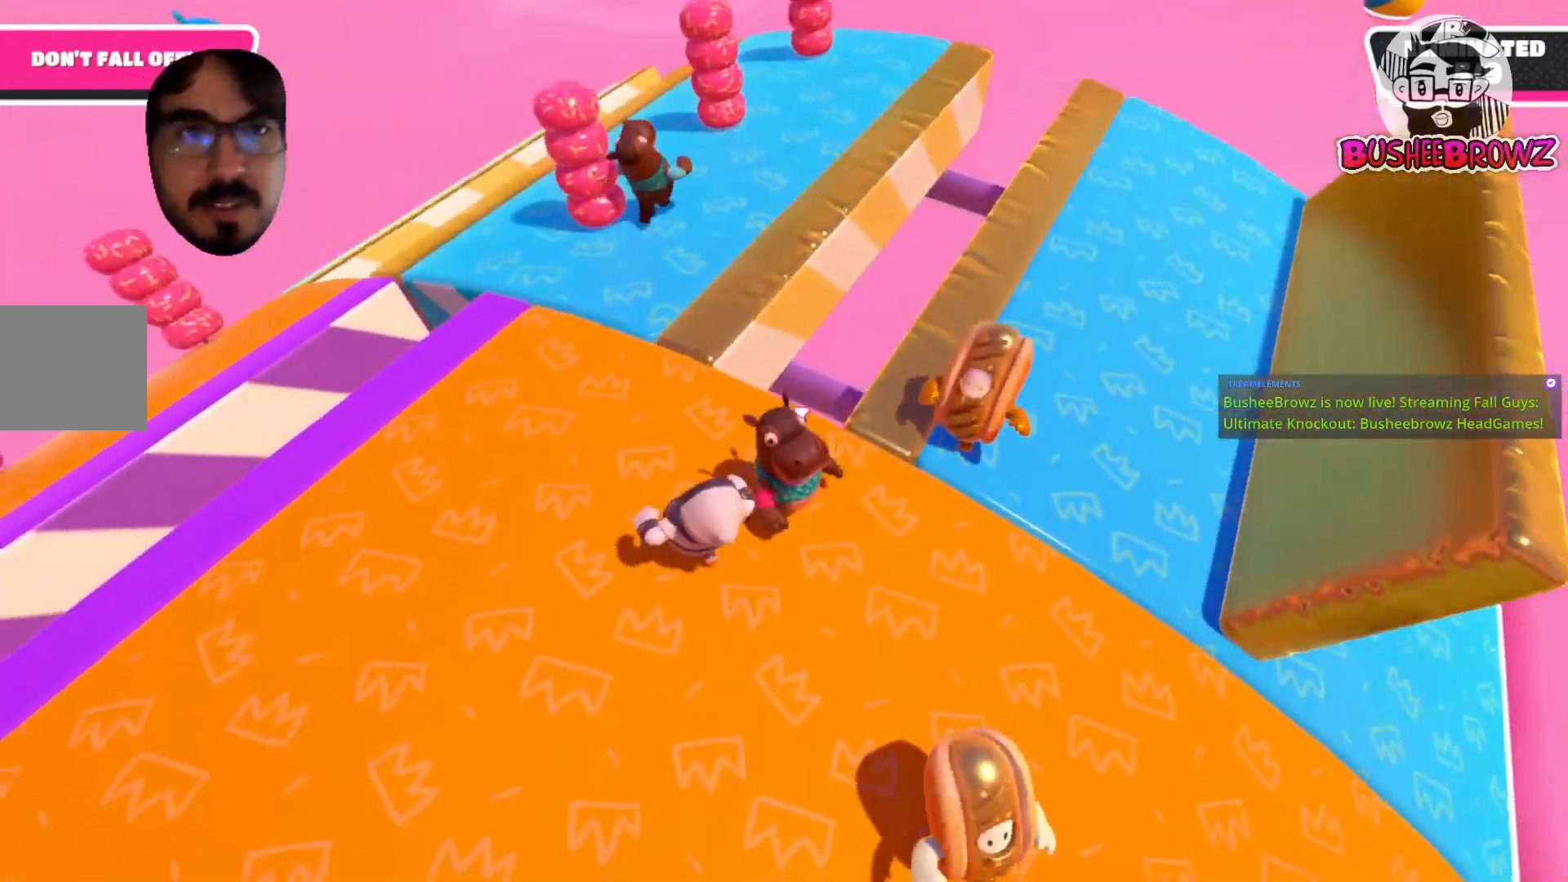
{"buttons": [], "left_stick": "down", "right_stick": "right", "events": [[83, "right_stick", "right"], [183, "left_stick", "down-right"], [267, "right_stick", "center"], [383, "left_stick", "down"], [450, "right_stick", "right"]]}
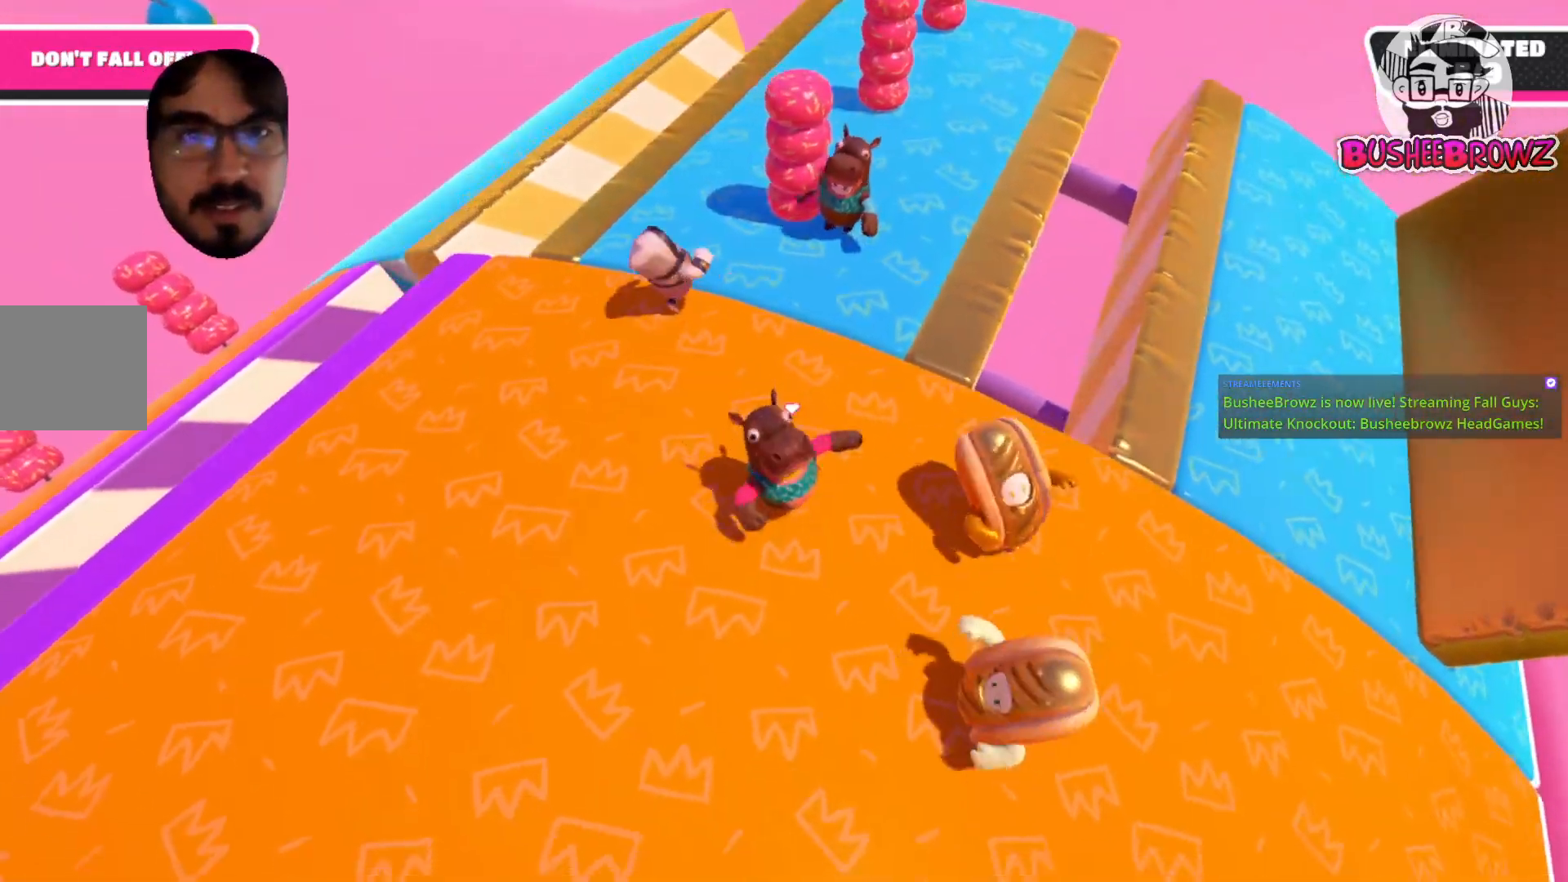
{"buttons": ["R2"], "left_stick": "right", "right_stick": "center", "events": [[50, "left_stick", "down-right"], [217, "left_stick", "up-right"], [250, "right_stick", "center"], [483, "R2", "down"], [483, "left_stick", "right"]]}
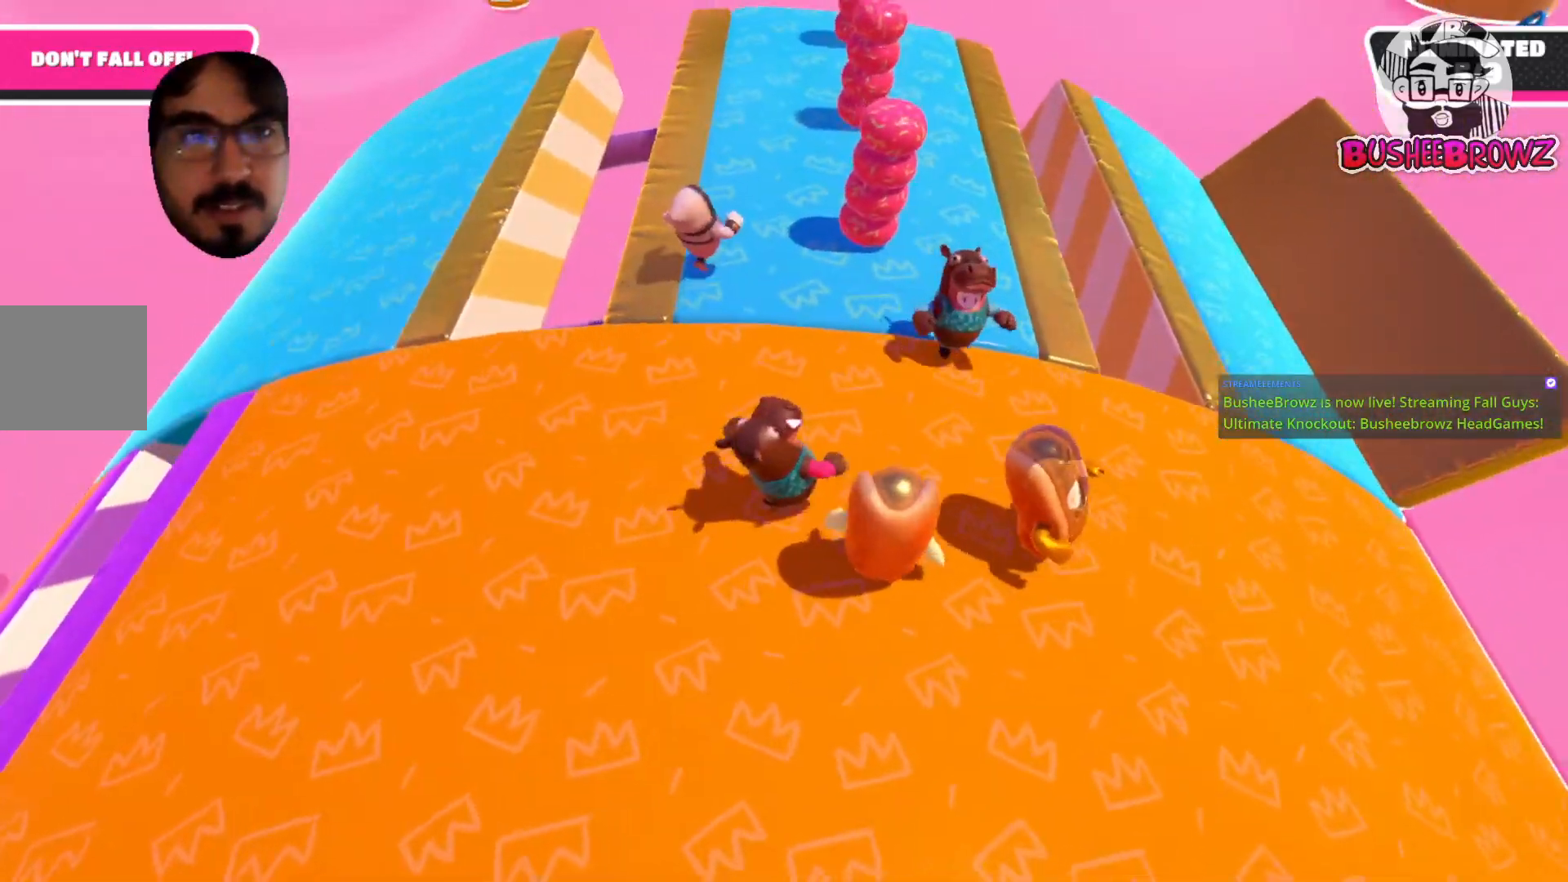
{"buttons": ["R2"], "left_stick": "right", "right_stick": "center", "events": []}
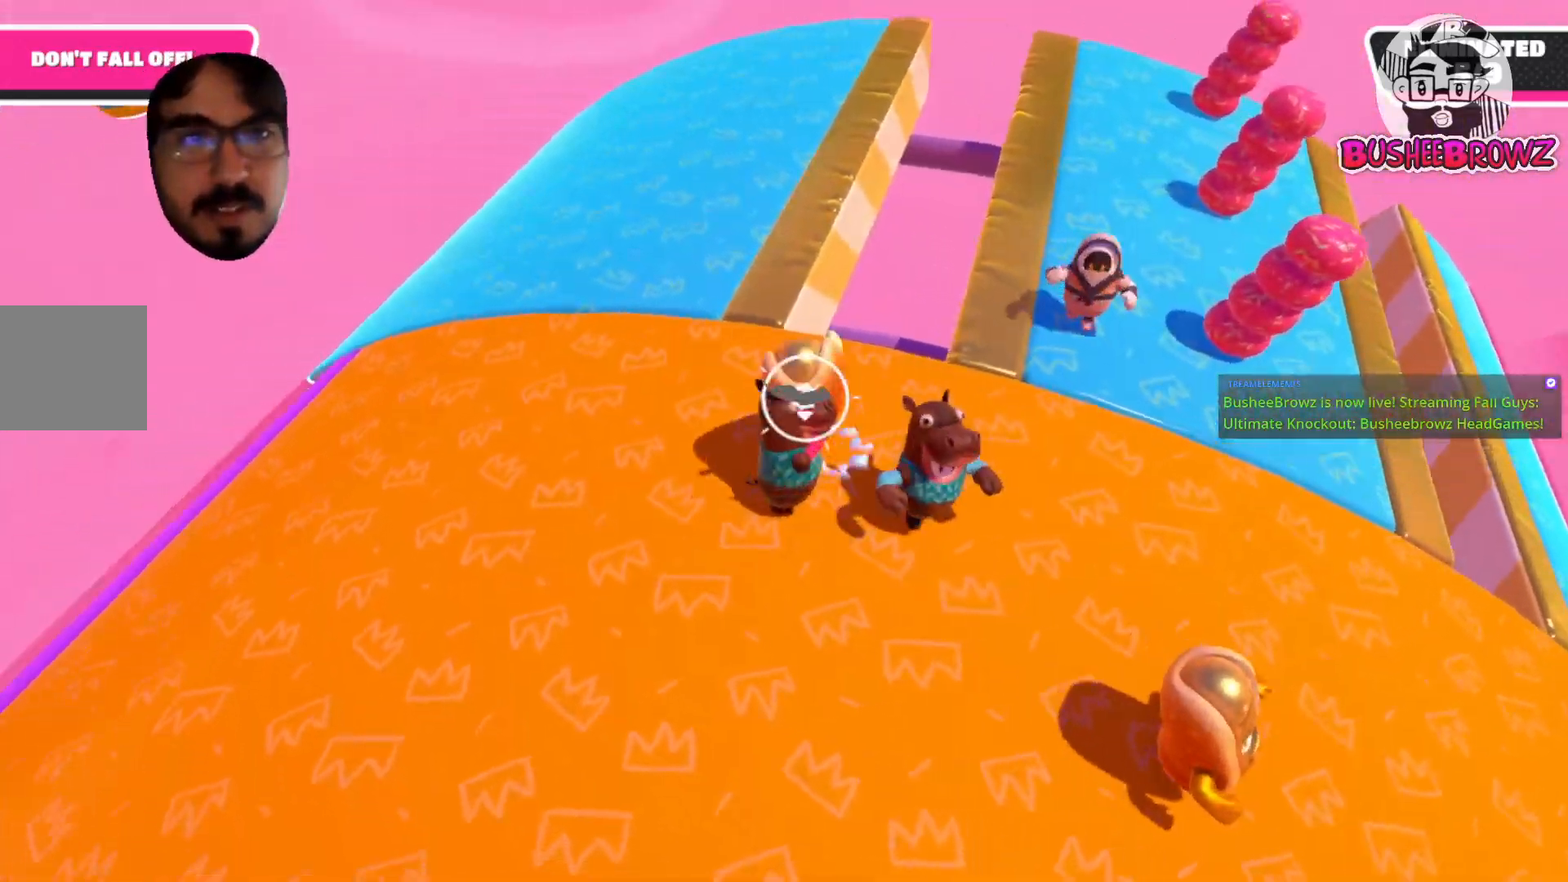
{"buttons": [], "left_stick": "down-right", "right_stick": "center", "events": [[450, "R2", "up"], [450, "left_stick", "down-right"]]}
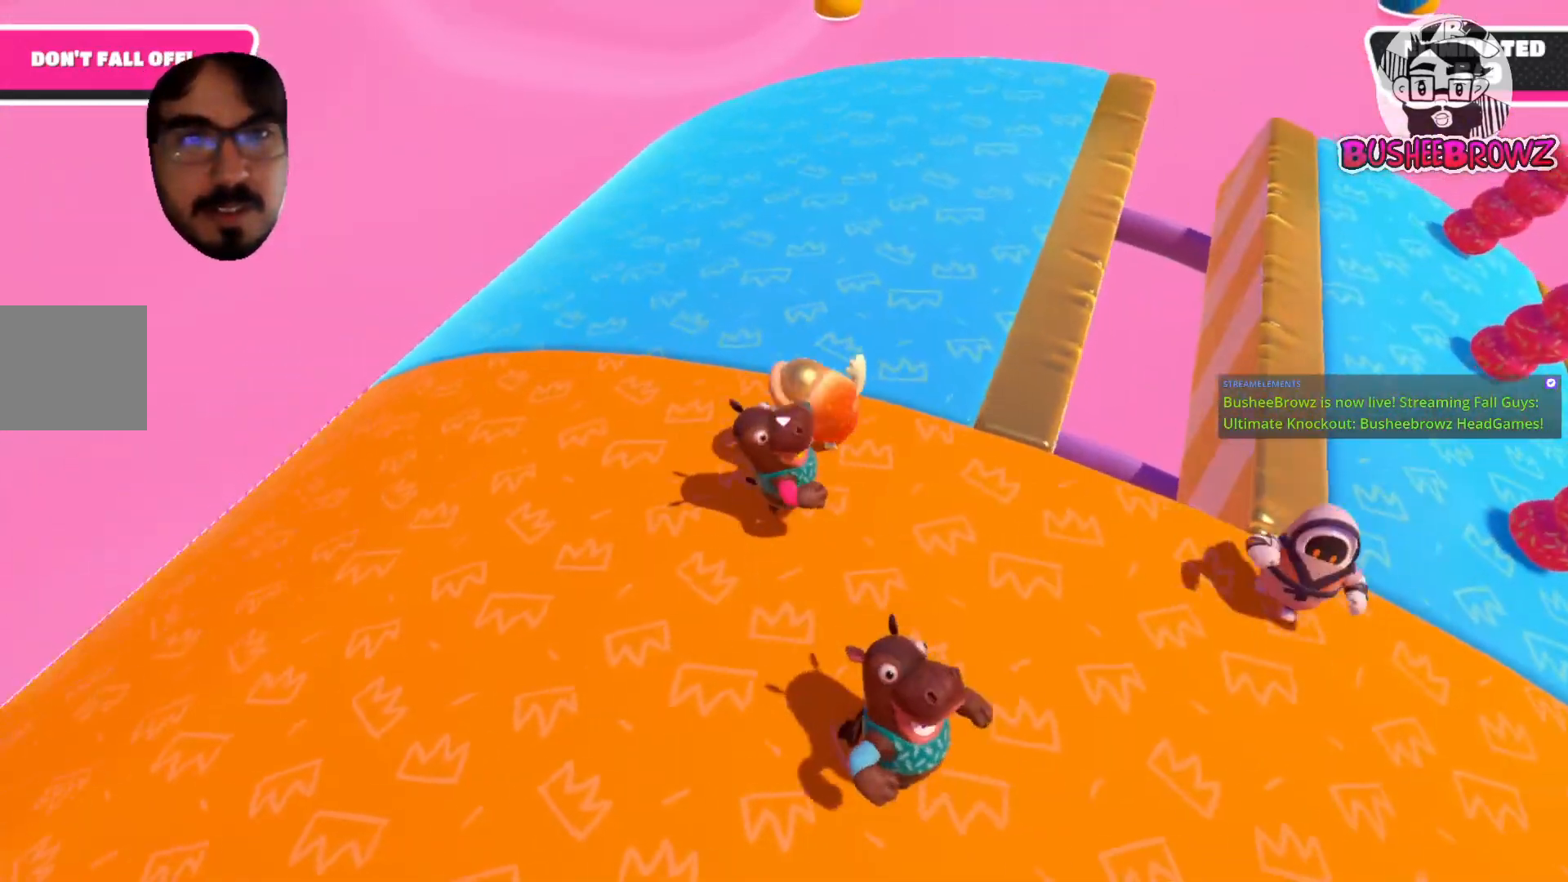
{"buttons": ["R2"], "left_stick": "down-right", "right_stick": "center", "events": [[250, "R2", "down"]]}
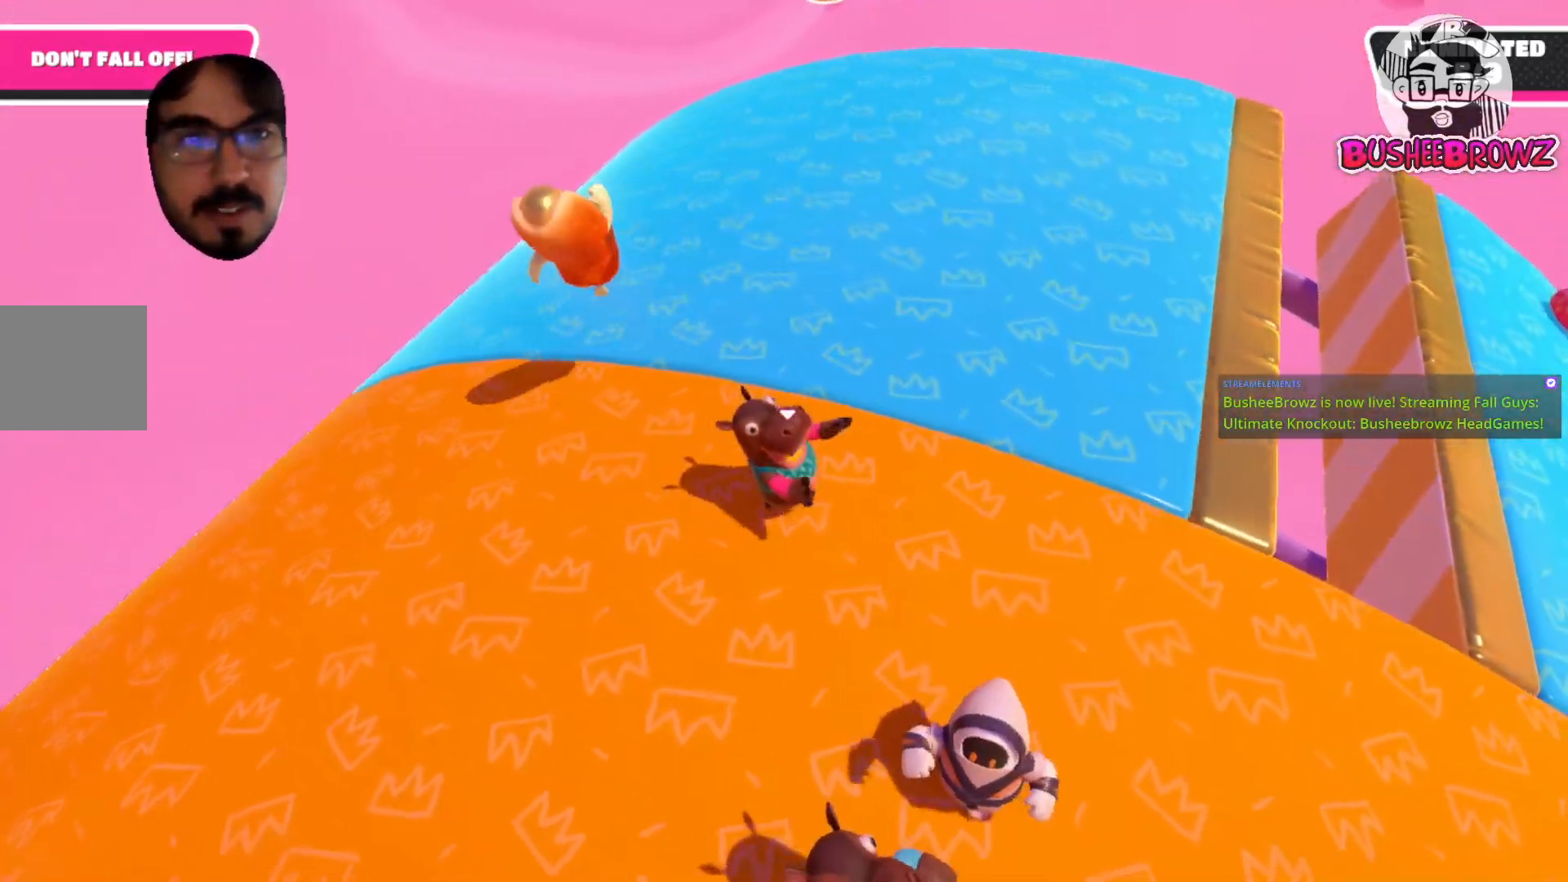
{"buttons": [], "left_stick": "down-right", "right_stick": "center", "events": [[217, "R2", "up"]]}
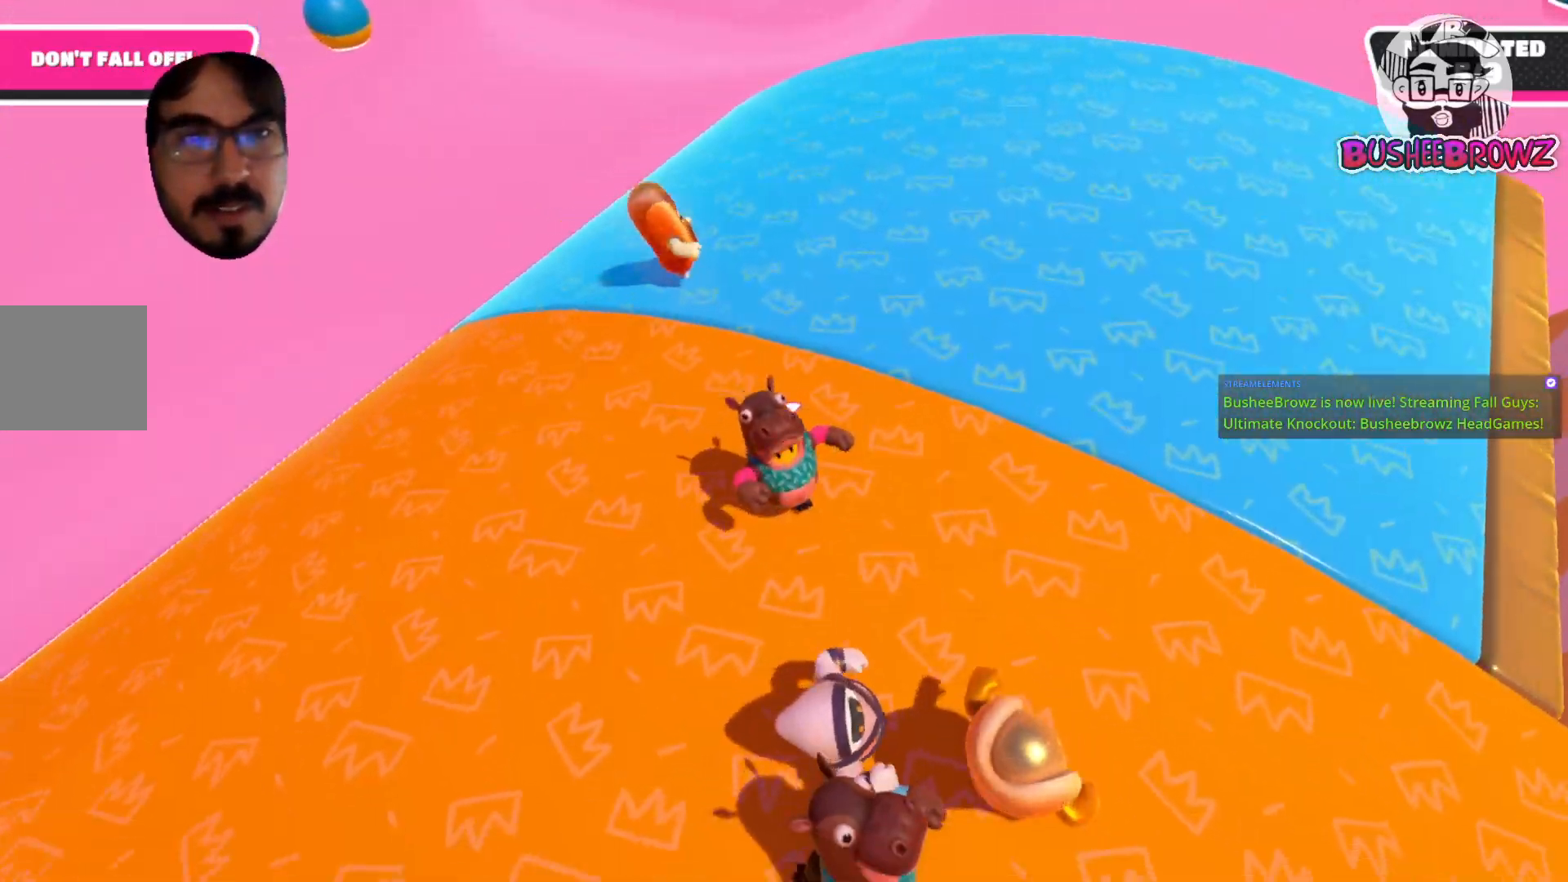
{"buttons": ["R2"], "left_stick": "down-right", "right_stick": "center", "events": [[383, "R2", "down"]]}
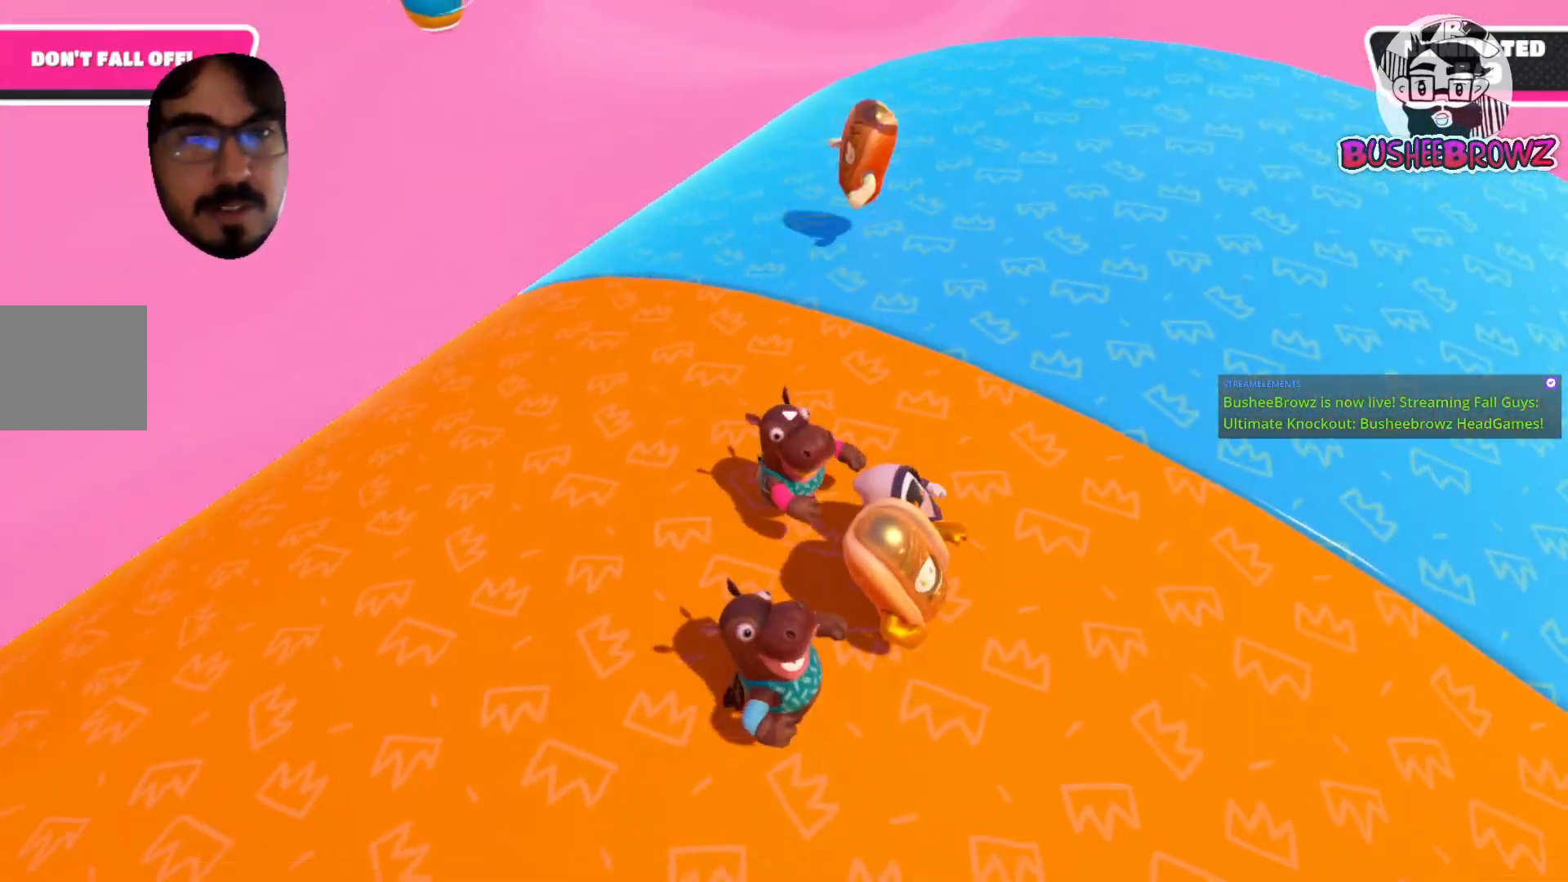
{"buttons": [], "left_stick": "down-right", "right_stick": "center", "events": [[383, "R2", "up"]]}
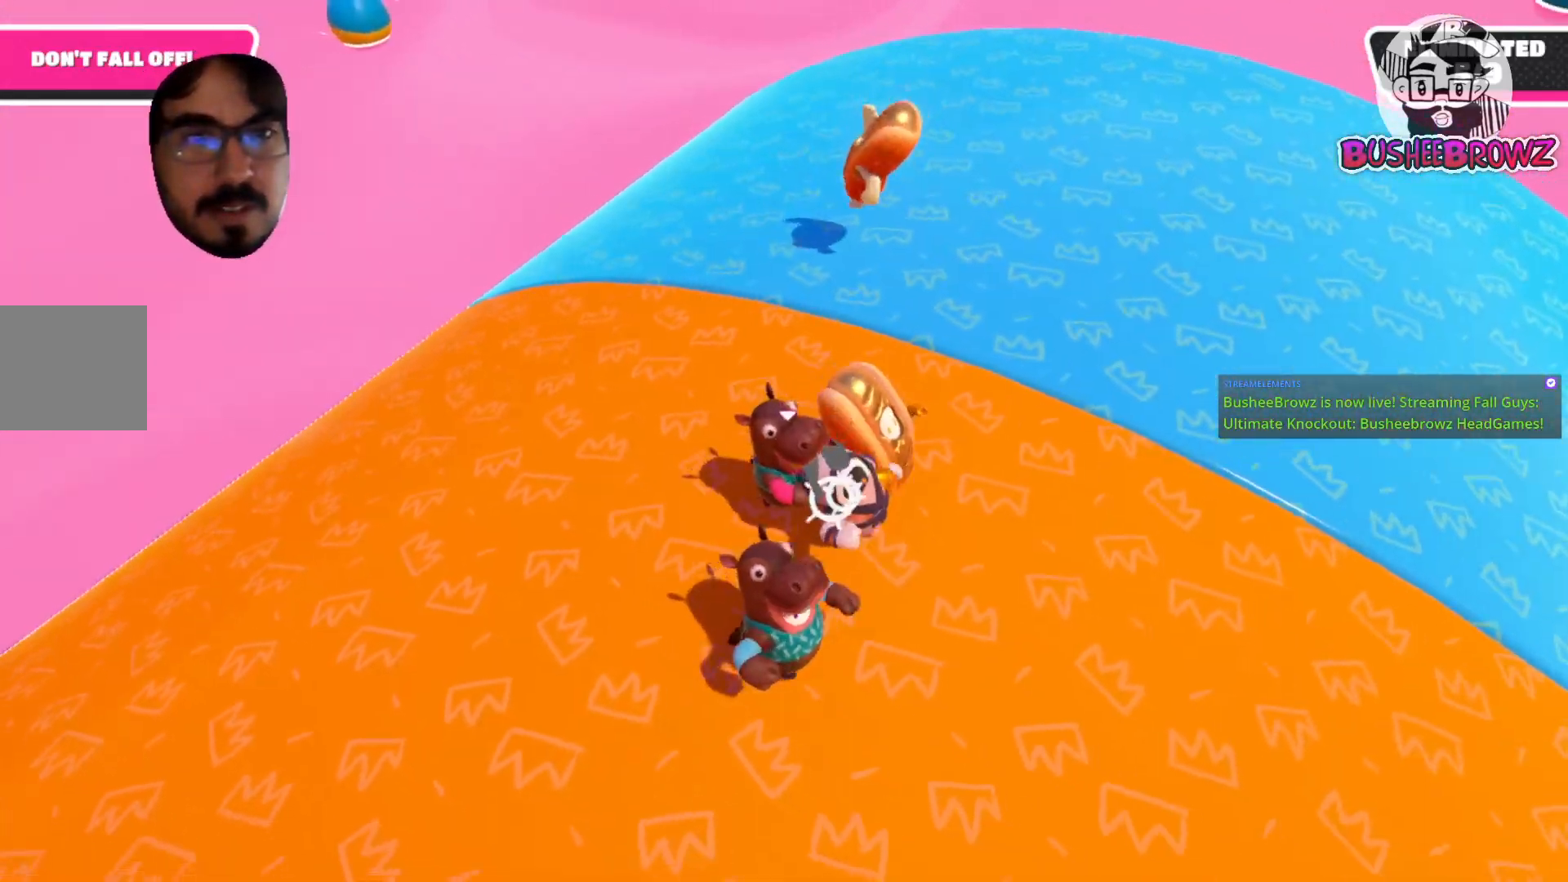
{"buttons": ["R2"], "left_stick": "down-right", "right_stick": "center", "events": [[17, "R2", "down"]]}
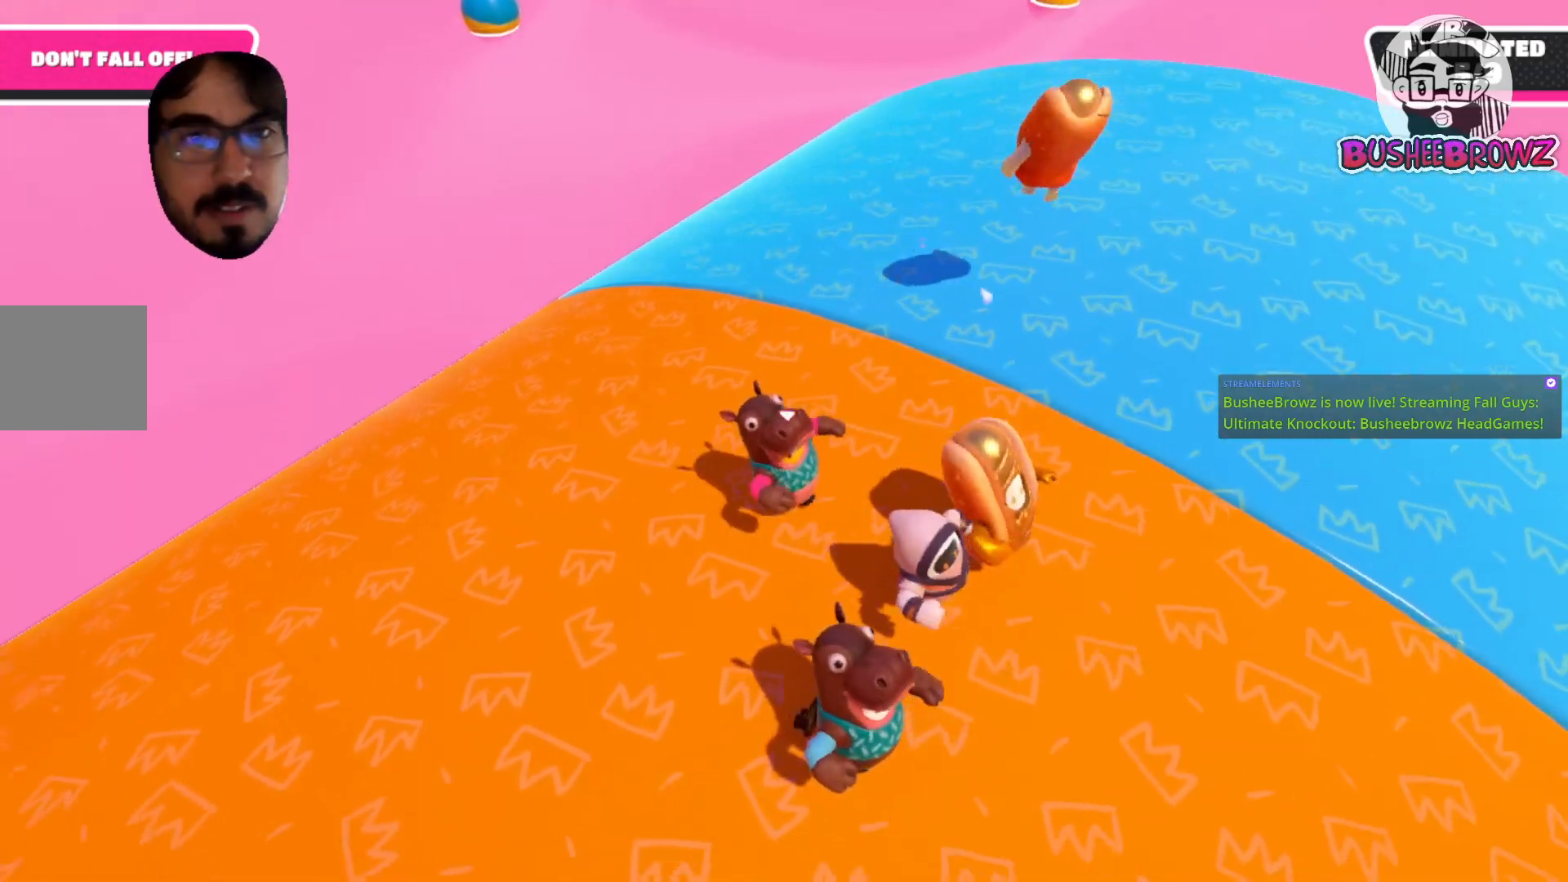
{"buttons": [], "left_stick": "down-right", "right_stick": "center", "events": [[250, "R2", "up"]]}
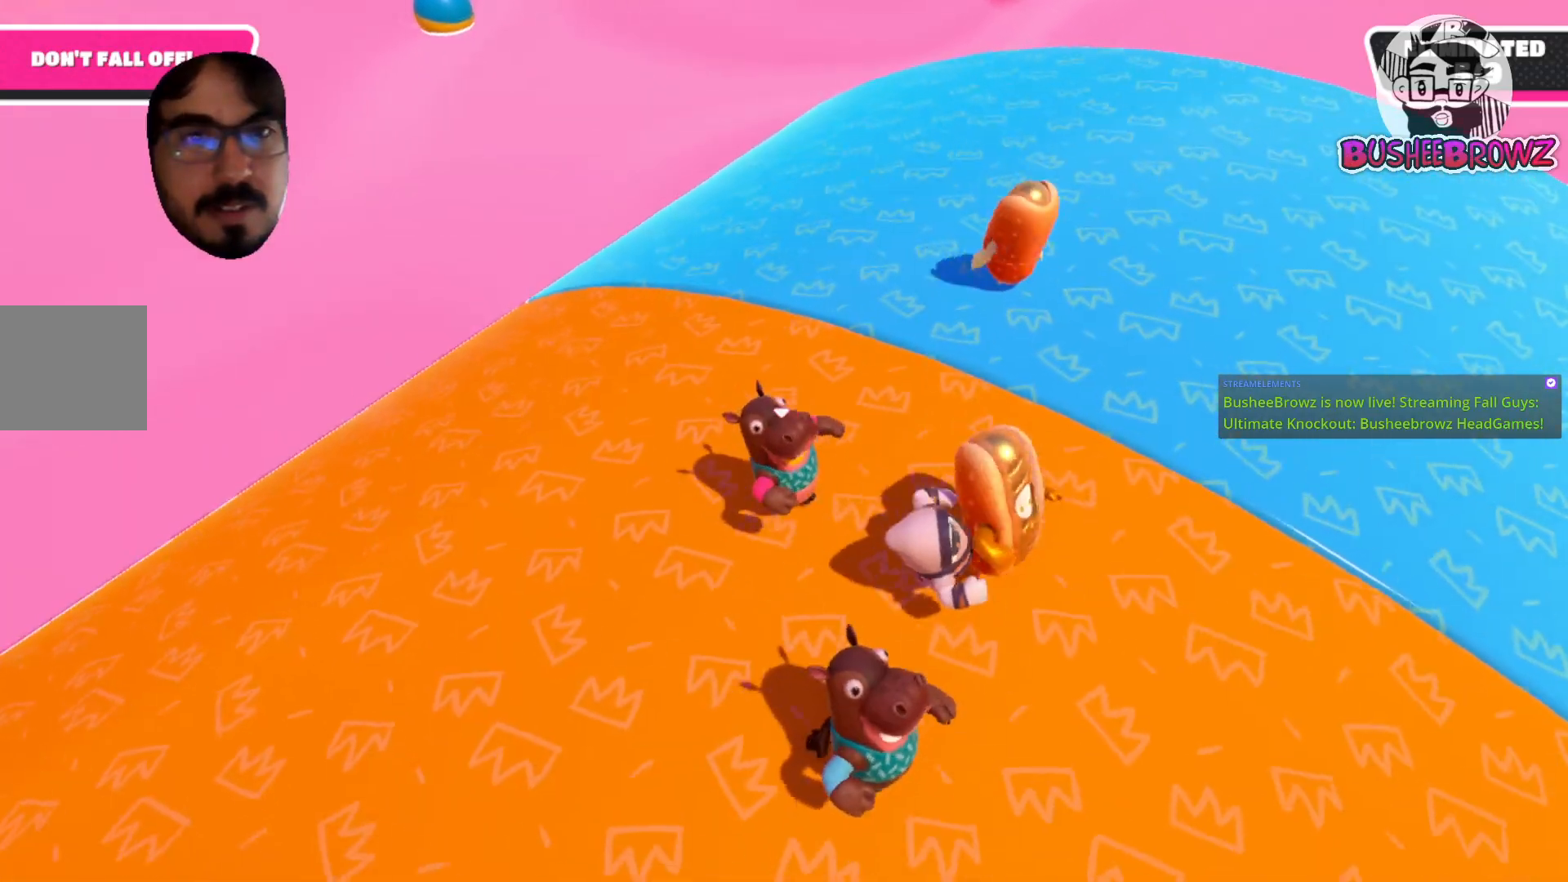
{"buttons": ["R2"], "left_stick": "down-right", "right_stick": "center", "events": [[83, "R2", "down"]]}
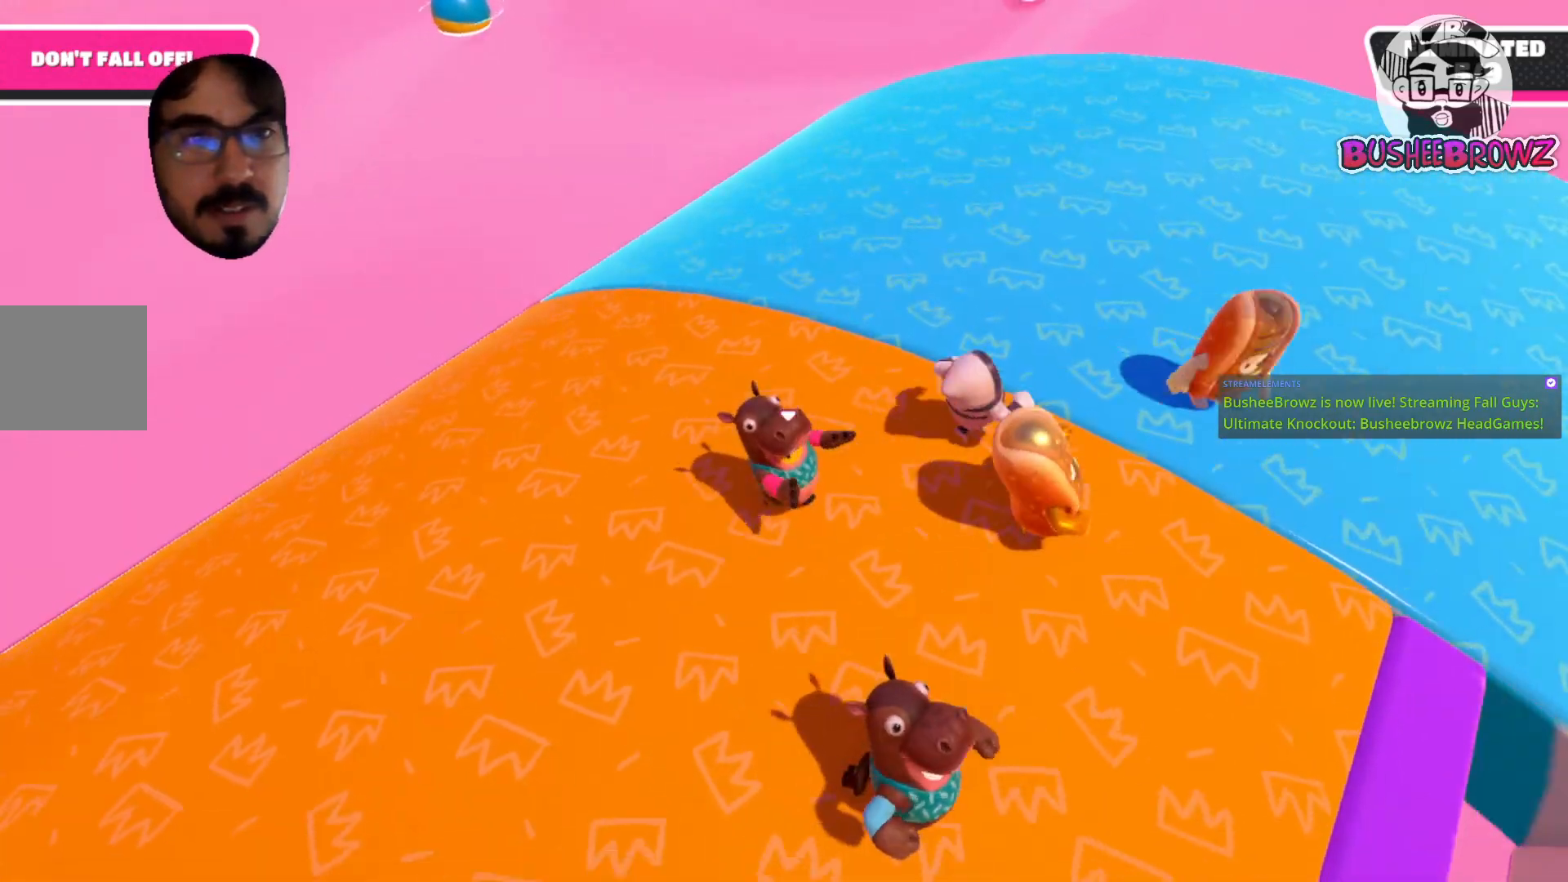
{"buttons": ["R2"], "left_stick": "down-right", "right_stick": "center", "events": []}
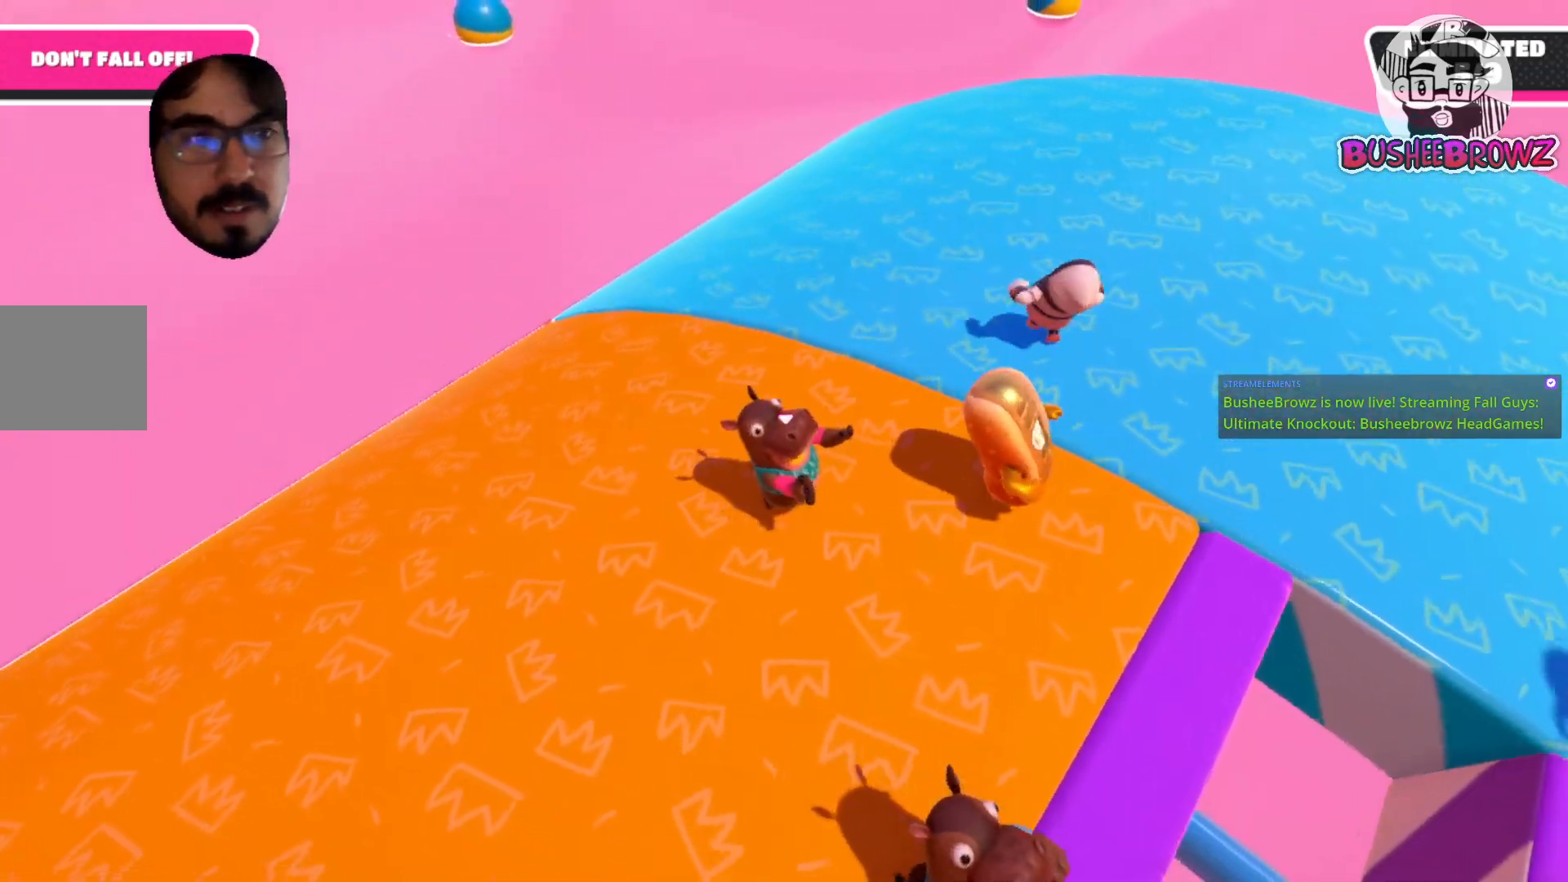
{"buttons": [], "left_stick": "up-right", "right_stick": "center", "events": [[50, "R2", "up"], [250, "left_stick", "up"], [383, "left_stick", "up-right"]]}
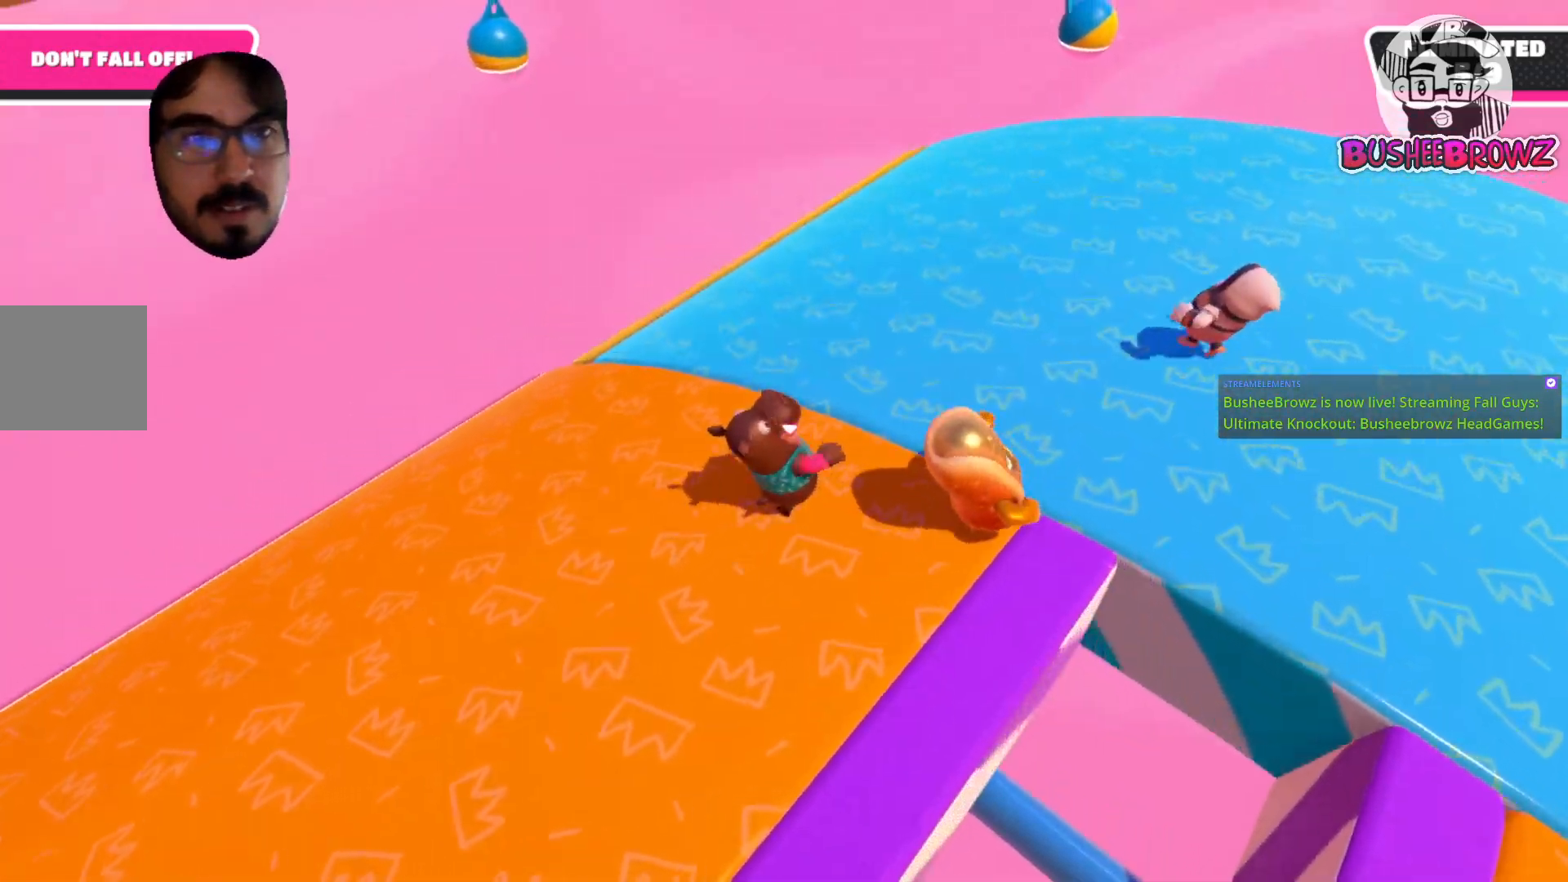
{"buttons": [], "left_stick": "up-right", "right_stick": "right", "events": [[217, "right_stick", "right"]]}